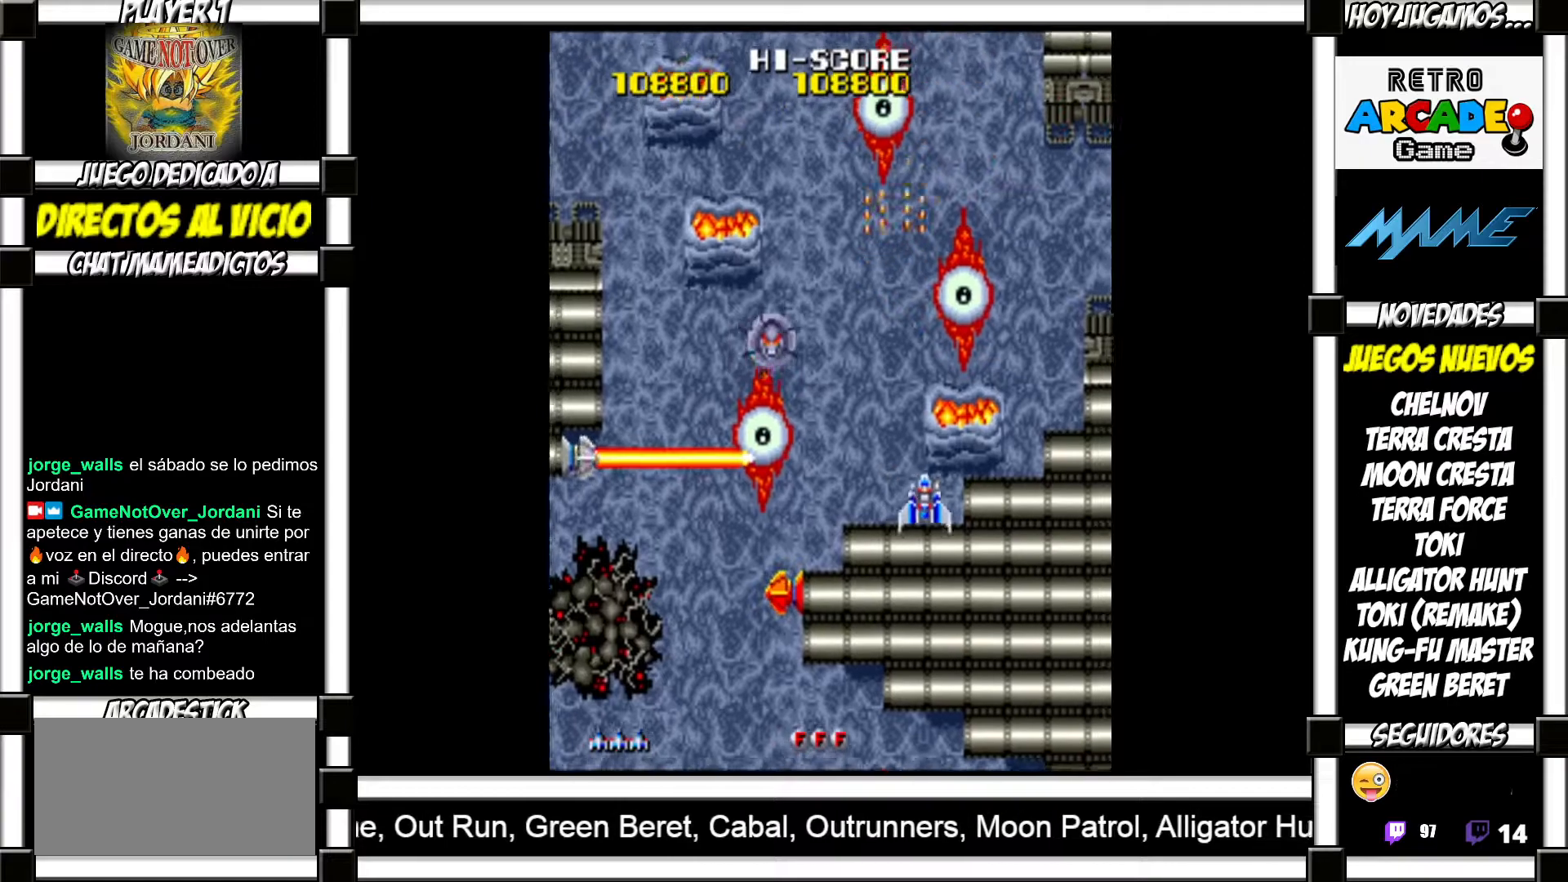
Gameplay with a controller (arcade stick); each line is a JSON object with the inputs held at the frame after it. "events" lists button and stick changes between this image and that frame as [ms after this image, input, new state], when the widget could be followed in between. Not read: L3 R3 left_stick other_buttons.
{"buttons": [], "events": [[100, "SQUARE", "down"], [133, "SQUARE", "up"], [350, "SQUARE", "down"], [400, "SQUARE", "up"]]}
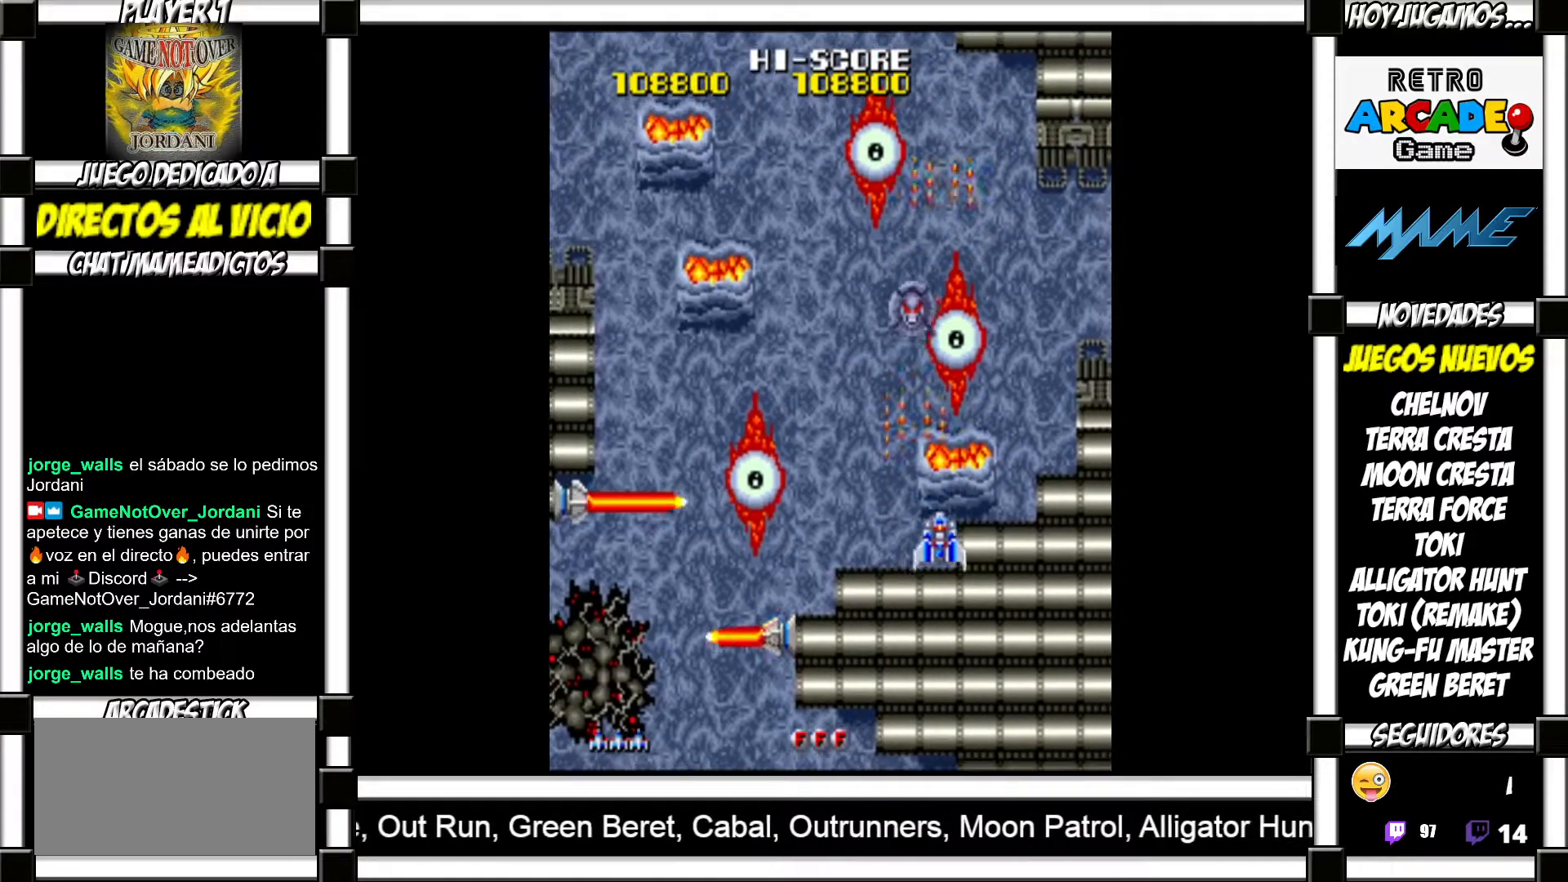
{"buttons": [], "events": [[17, "SQUARE", "down"], [50, "SQUARE", "up"], [150, "SQUARE", "down"], [200, "SQUARE", "up"], [283, "SQUARE", "down"], [333, "SQUARE", "up"], [417, "SQUARE", "down"], [467, "SQUARE", "up"]]}
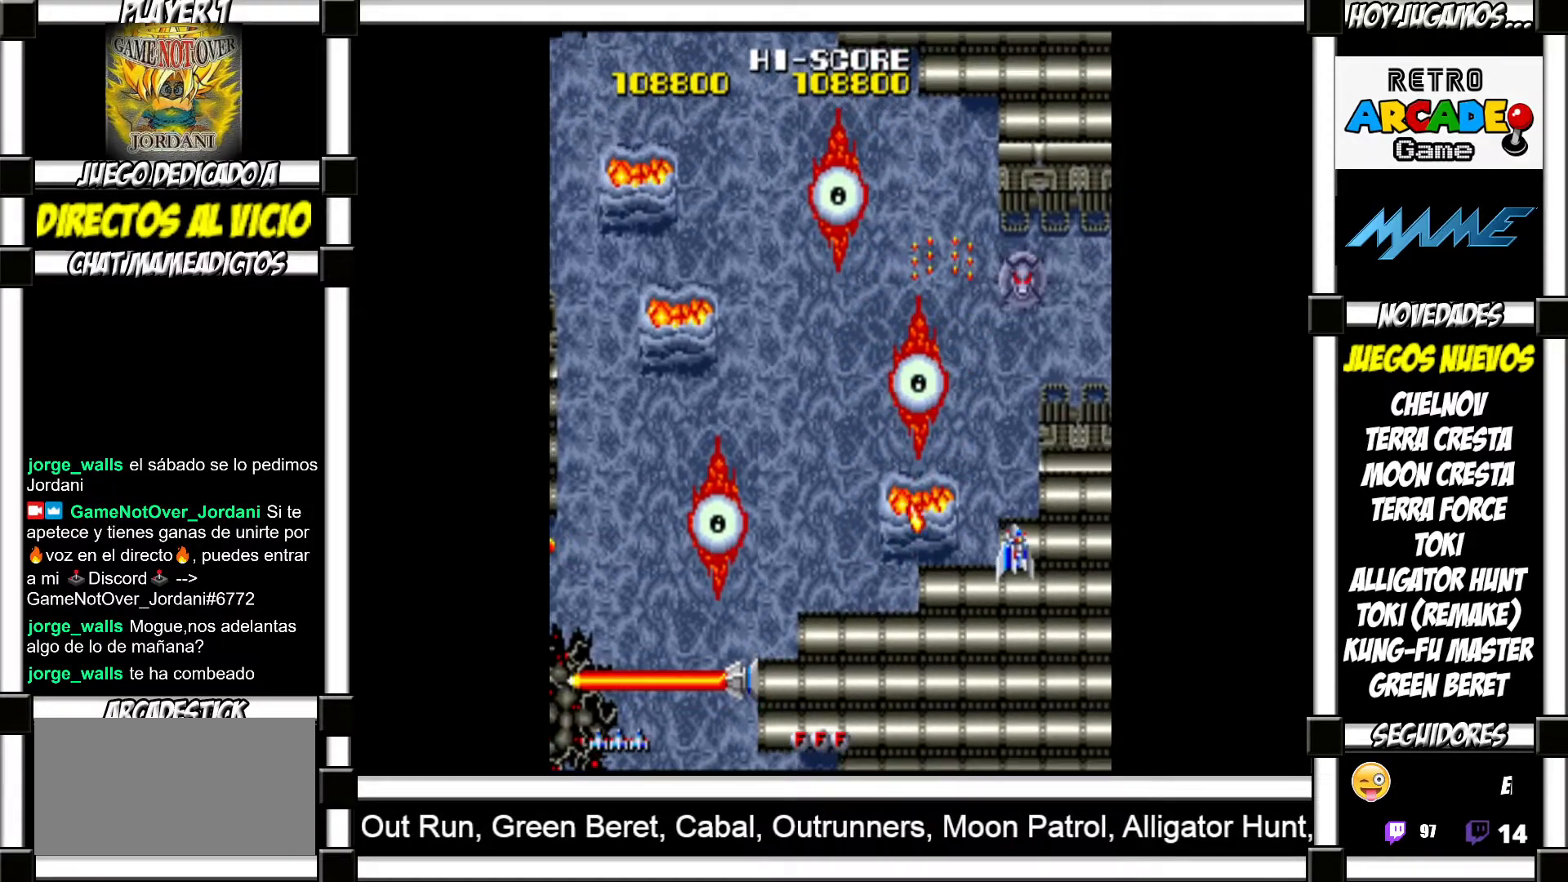
{"buttons": [], "events": [[50, "SQUARE", "down"], [100, "SQUARE", "up"], [217, "SQUARE", "down"], [267, "SQUARE", "up"], [367, "SQUARE", "down"], [417, "SQUARE", "up"]]}
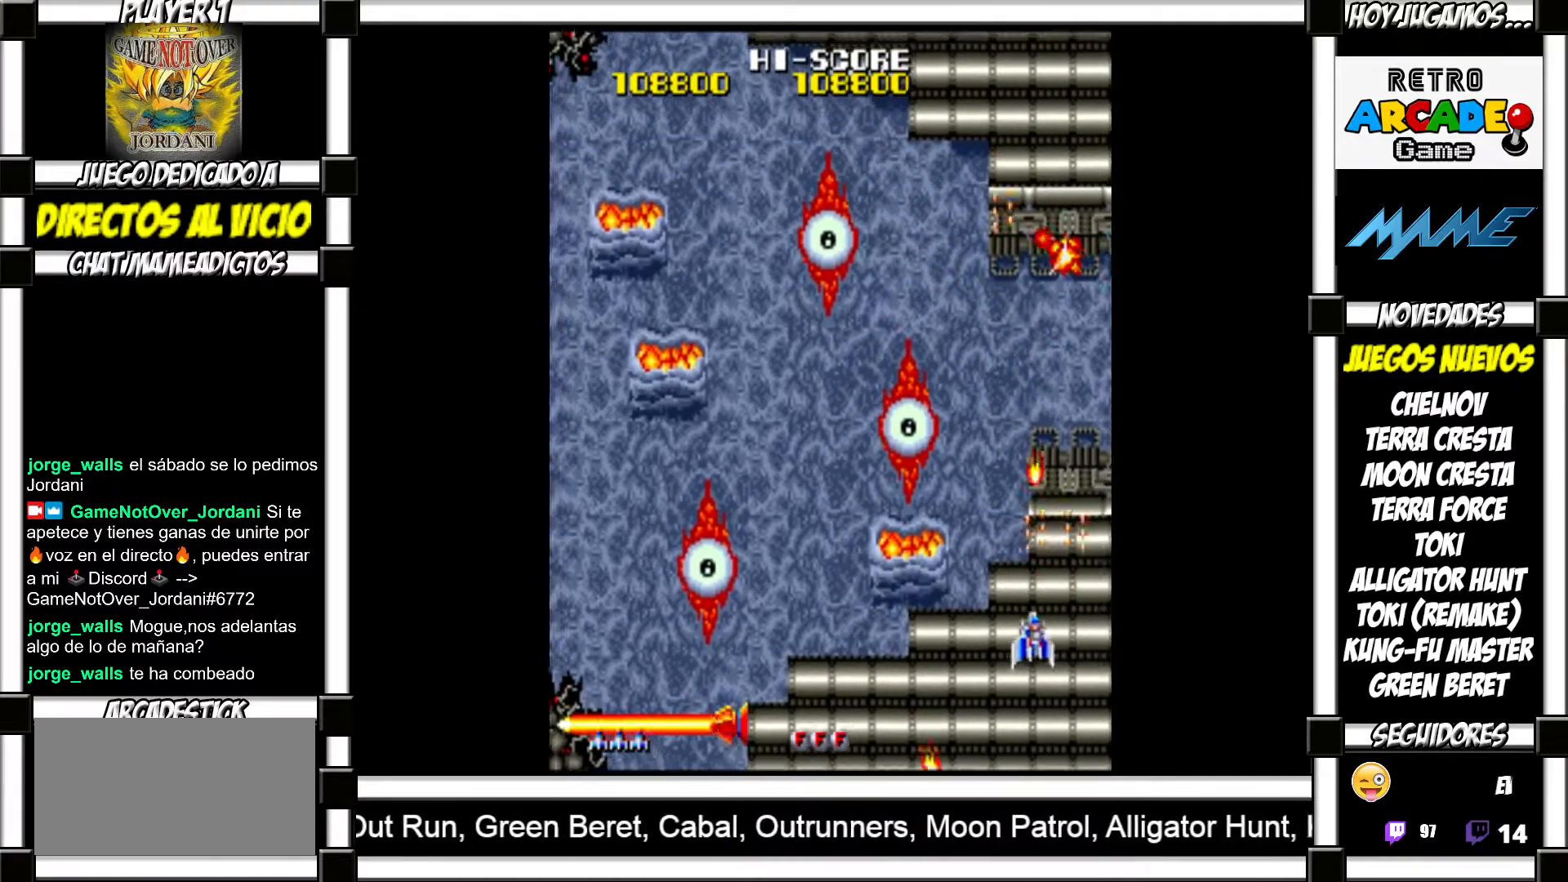
{"buttons": [], "events": [[17, "SQUARE", "down"], [50, "SQUARE", "up"], [150, "SQUARE", "down"], [183, "SQUARE", "up"], [283, "SQUARE", "down"], [333, "SQUARE", "up"], [450, "SQUARE", "down"], [500, "SQUARE", "up"]]}
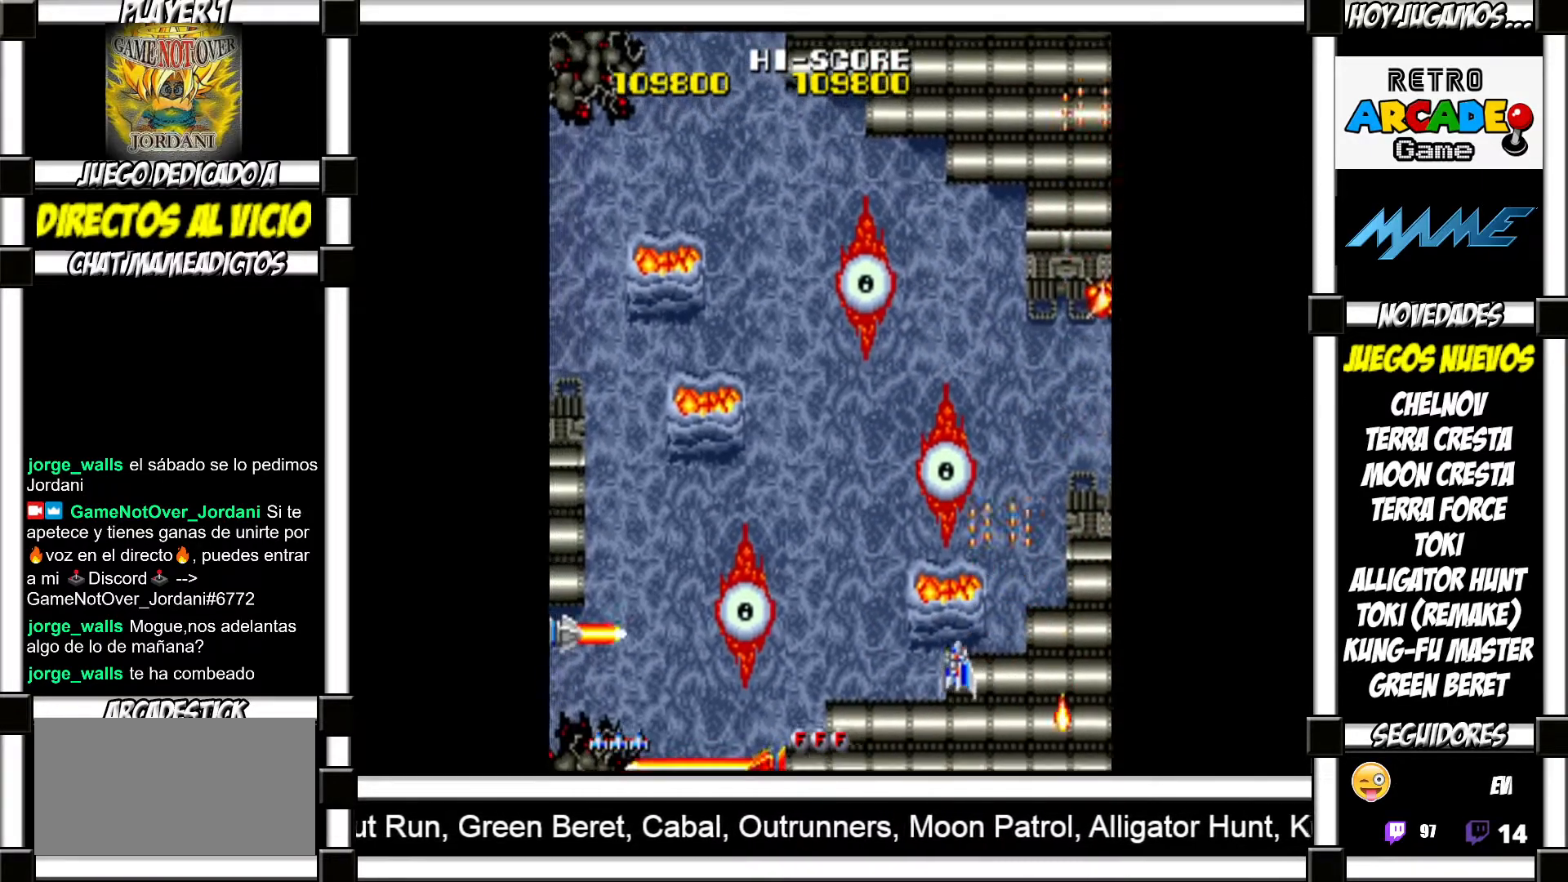
{"buttons": [], "events": [[100, "SQUARE", "down"], [167, "SQUARE", "up"], [283, "SQUARE", "down"], [333, "SQUARE", "up"], [450, "SQUARE", "down"], [483, "SQUARE", "up"]]}
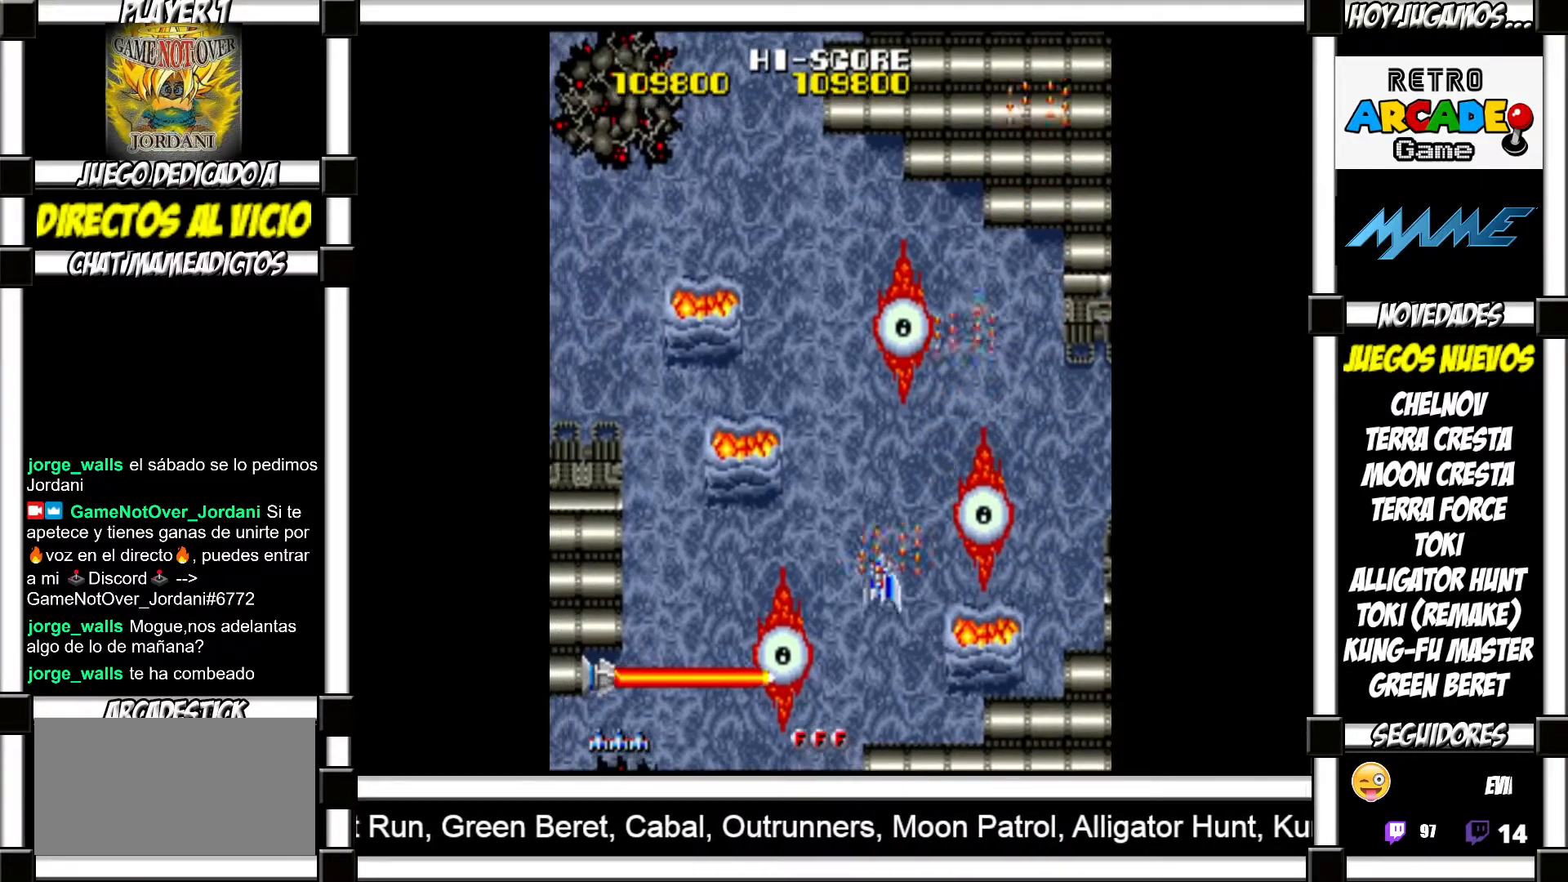
{"buttons": ["SQUARE"], "events": [[83, "SQUARE", "down"], [117, "SQUARE", "up"], [233, "SQUARE", "down"], [250, "SQUARE", "up"], [350, "SQUARE", "down"], [383, "SQUARE", "up"], [500, "SQUARE", "down"]]}
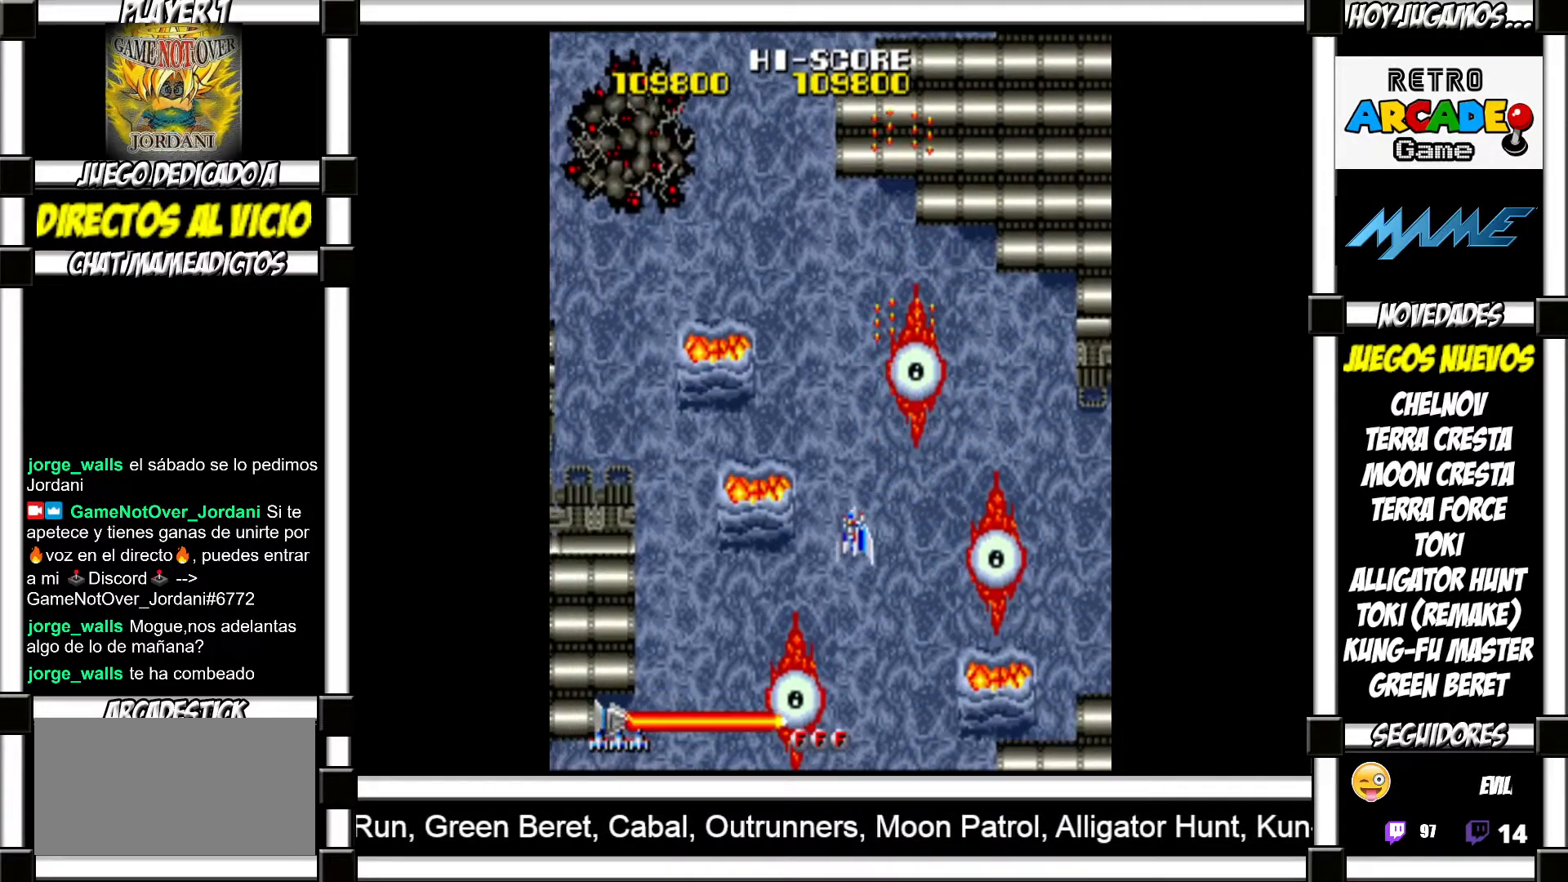
{"buttons": [], "events": [[17, "SQUARE", "up"], [117, "SQUARE", "down"], [150, "SQUARE", "up"], [267, "SQUARE", "down"], [300, "SQUARE", "up"], [383, "SQUARE", "down"], [400, "SQUARE", "up"]]}
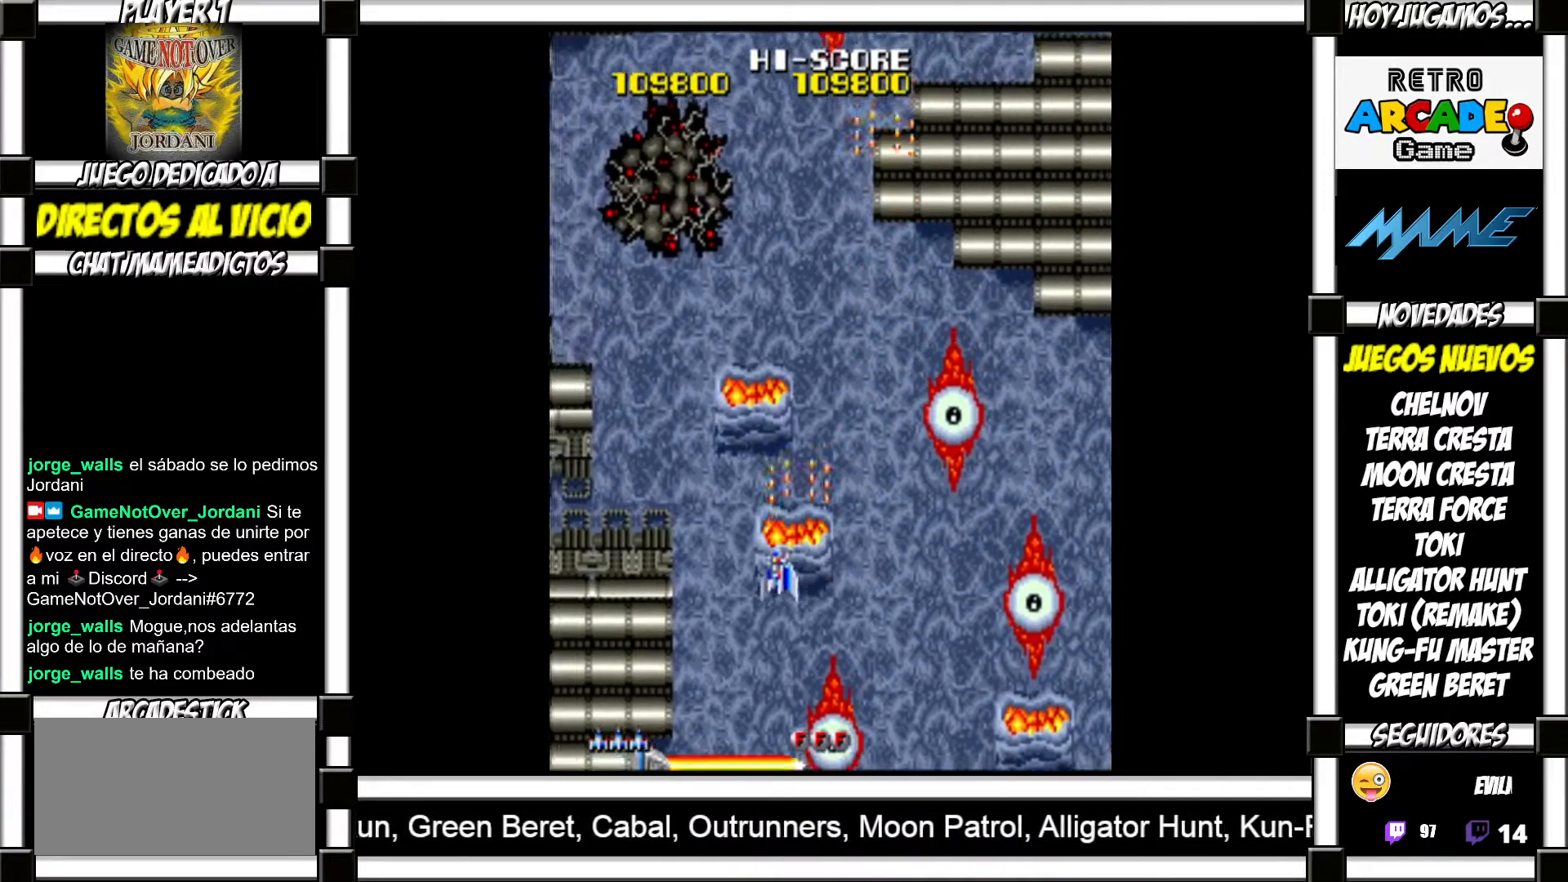
{"buttons": [], "events": [[17, "SQUARE", "down"], [50, "SQUARE", "up"], [267, "SQUARE", "down"], [317, "SQUARE", "up"], [417, "SQUARE", "down"], [433, "SQUARE", "up"]]}
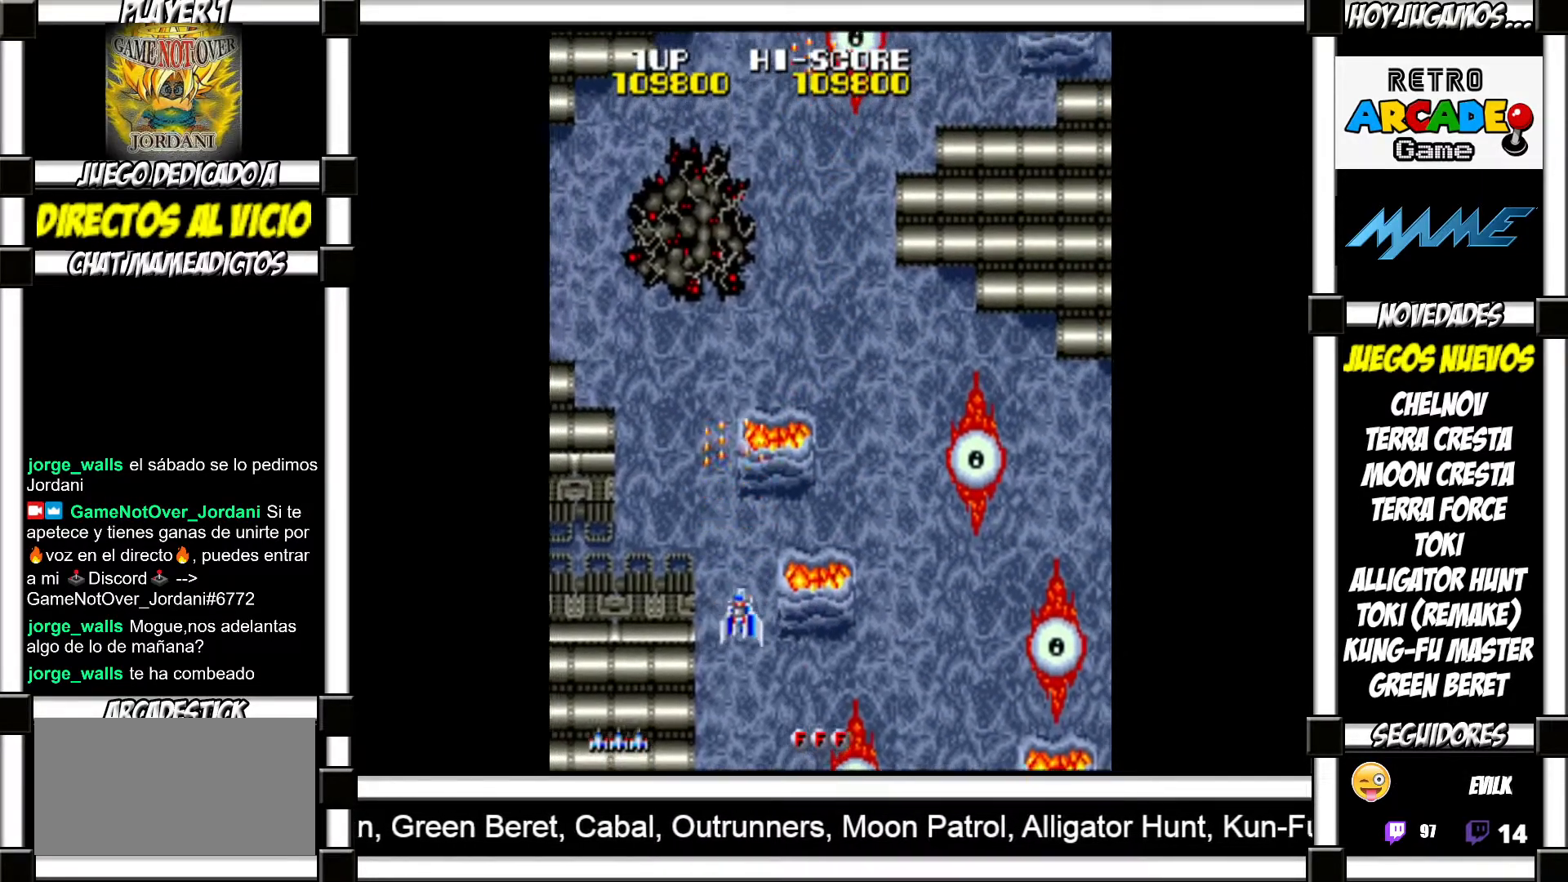
{"buttons": [], "events": [[50, "SQUARE", "down"], [67, "SQUARE", "up"], [167, "SQUARE", "down"], [217, "SQUARE", "up"], [317, "SQUARE", "down"], [350, "SQUARE", "up"], [450, "SQUARE", "down"], [467, "SQUARE", "up"]]}
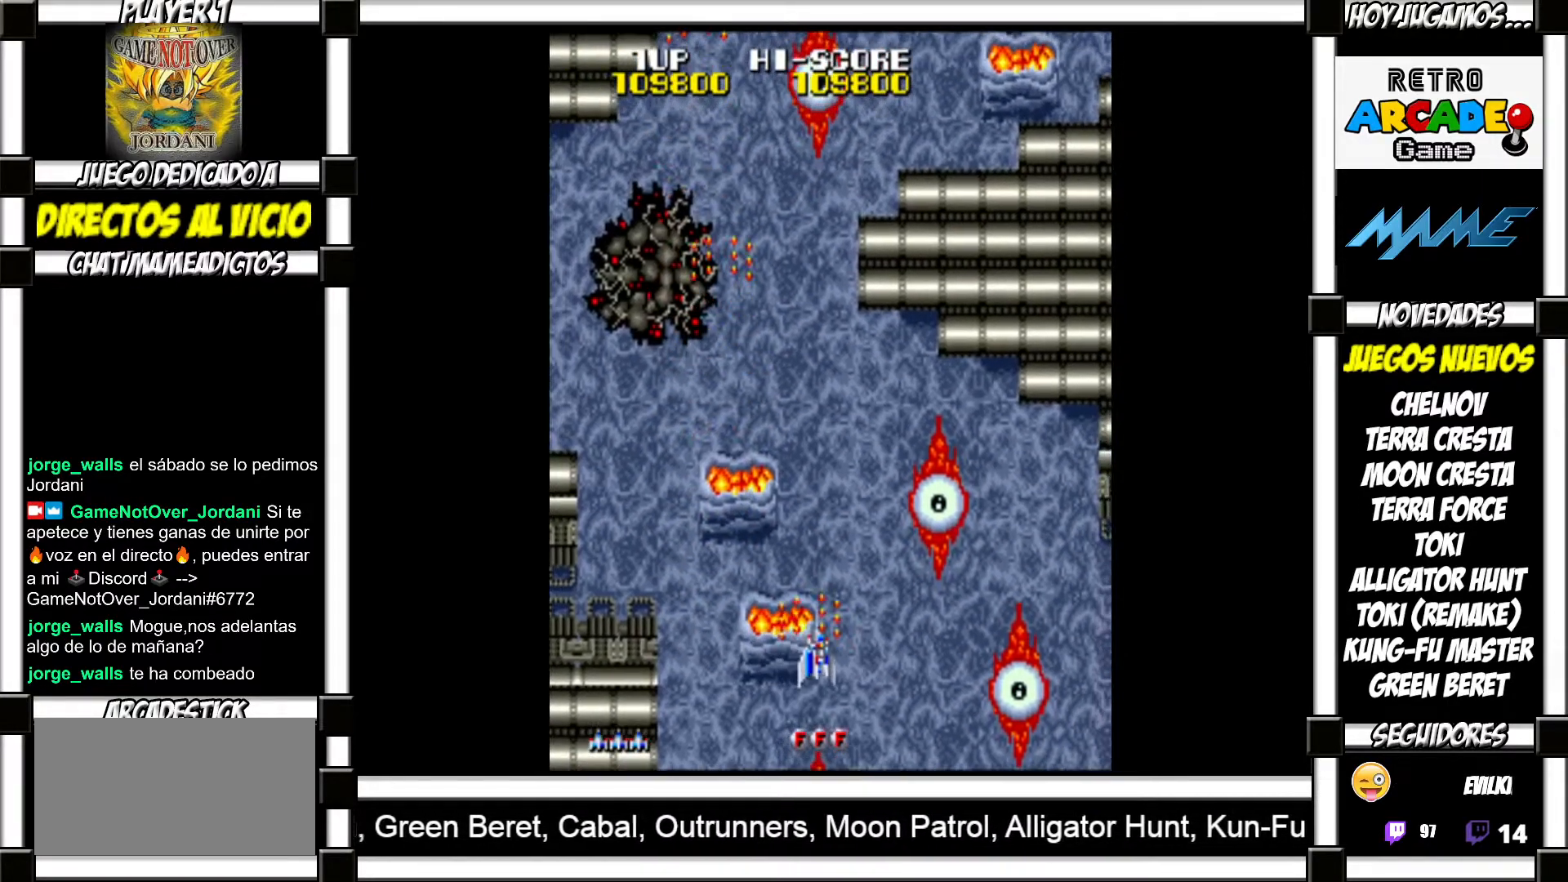
{"buttons": [], "events": [[83, "SQUARE", "down"], [117, "SQUARE", "up"], [233, "SQUARE", "down"], [283, "SQUARE", "up"], [367, "SQUARE", "down"], [400, "SQUARE", "up"]]}
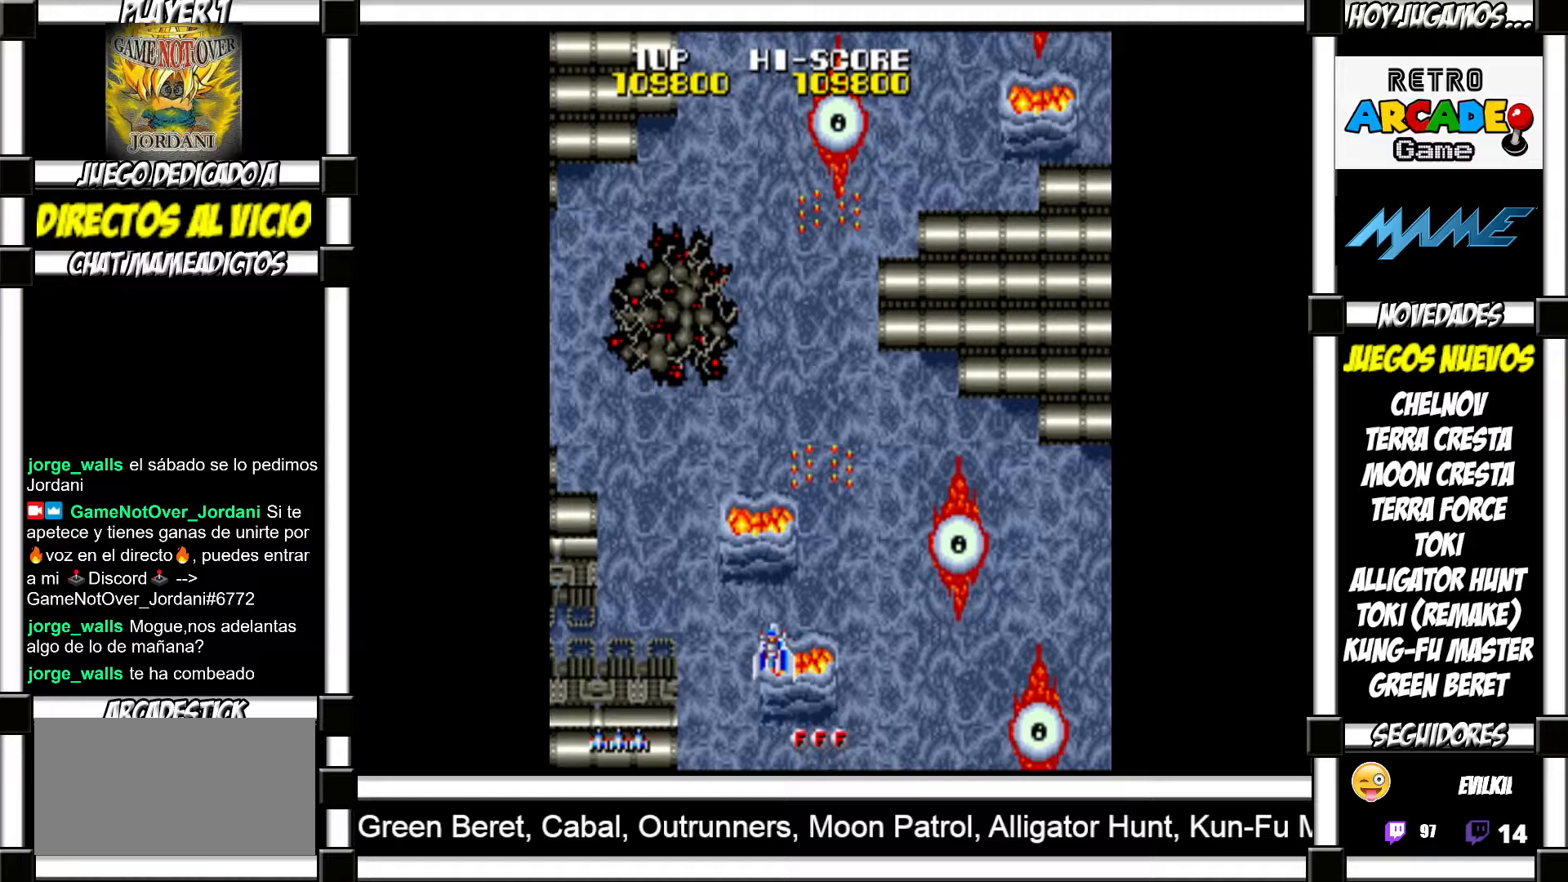
{"buttons": [], "events": [[17, "SQUARE", "down"], [50, "SQUARE", "up"], [150, "SQUARE", "down"], [183, "SQUARE", "up"], [300, "SQUARE", "down"], [317, "SQUARE", "up"], [433, "SQUARE", "down"], [450, "SQUARE", "up"]]}
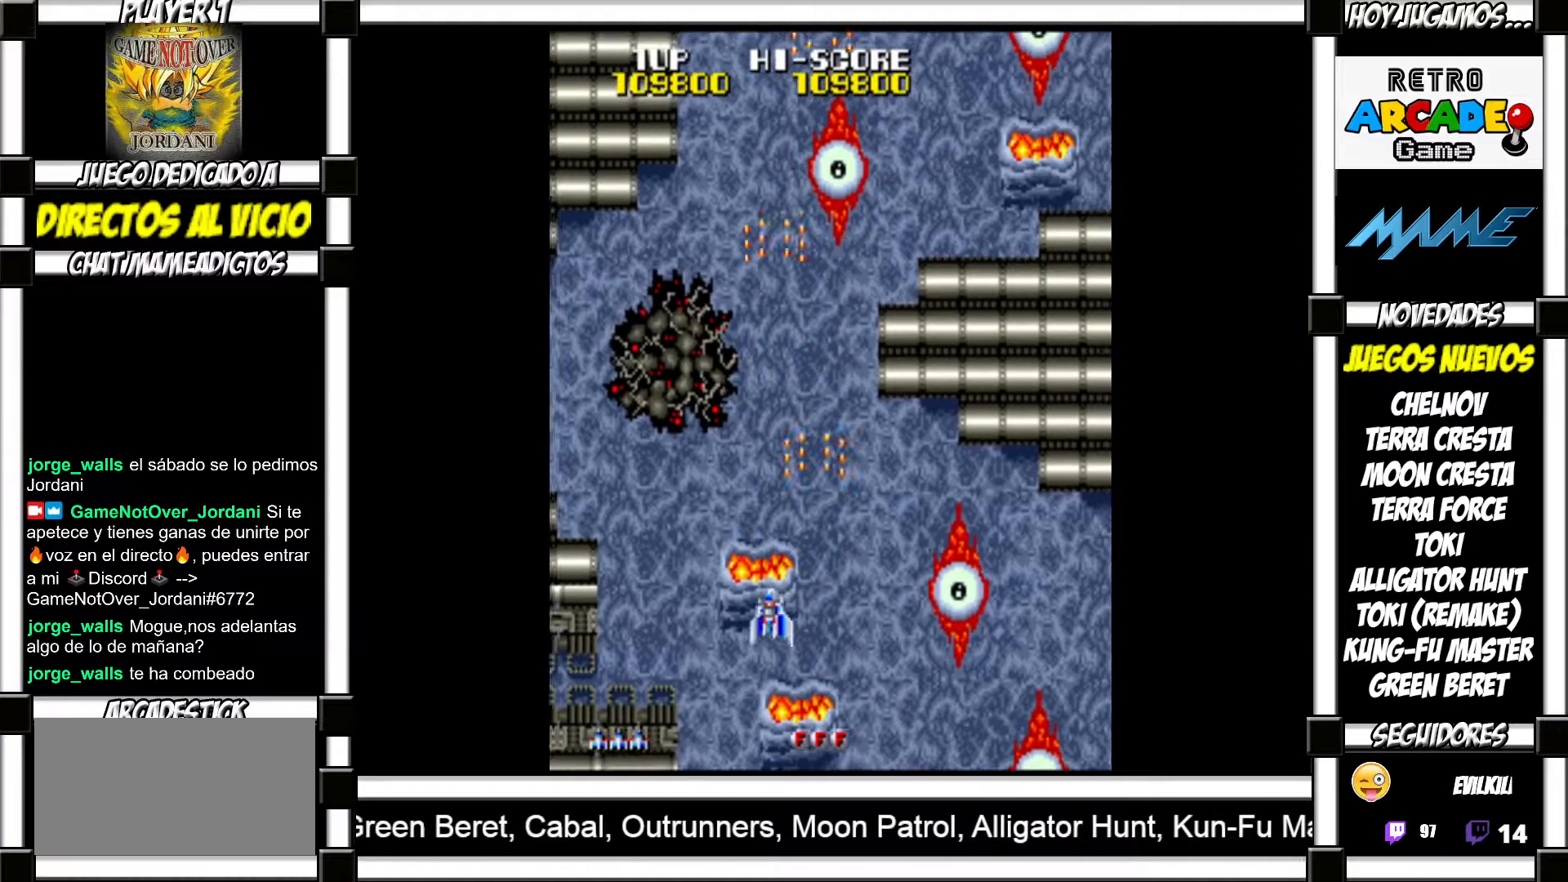
{"buttons": [], "events": [[67, "SQUARE", "down"], [100, "SQUARE", "up"], [217, "SQUARE", "down"], [233, "SQUARE", "up"], [333, "SQUARE", "down"], [367, "SQUARE", "up"], [483, "SQUARE", "down"], [500, "SQUARE", "up"]]}
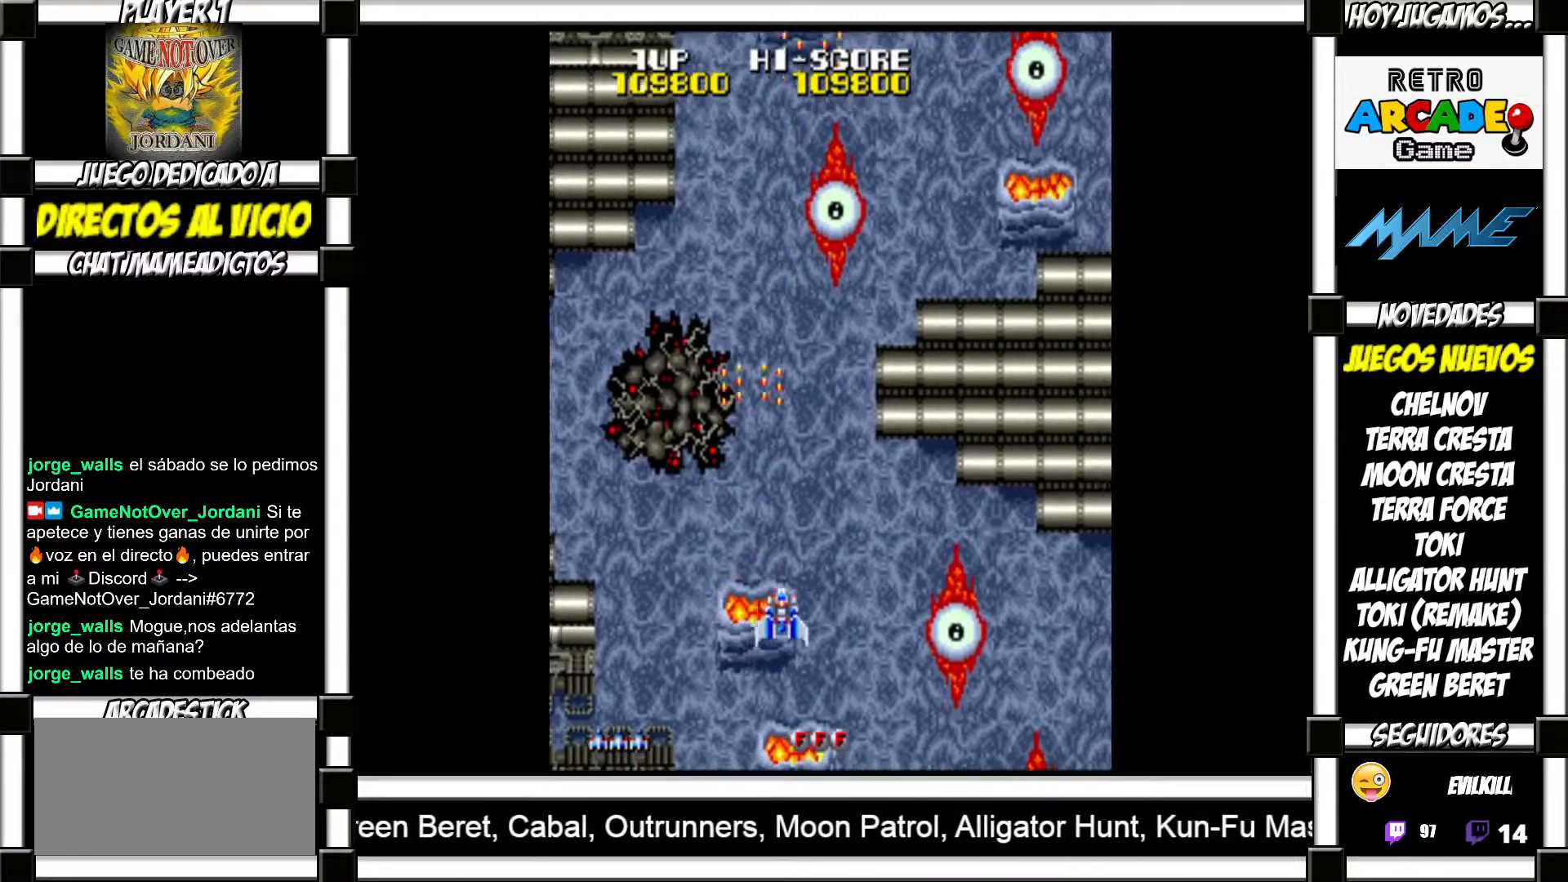
{"buttons": [], "events": [[100, "SQUARE", "down"], [133, "SQUARE", "up"], [250, "SQUARE", "down"], [283, "SQUARE", "up"], [400, "SQUARE", "down"], [417, "SQUARE", "up"]]}
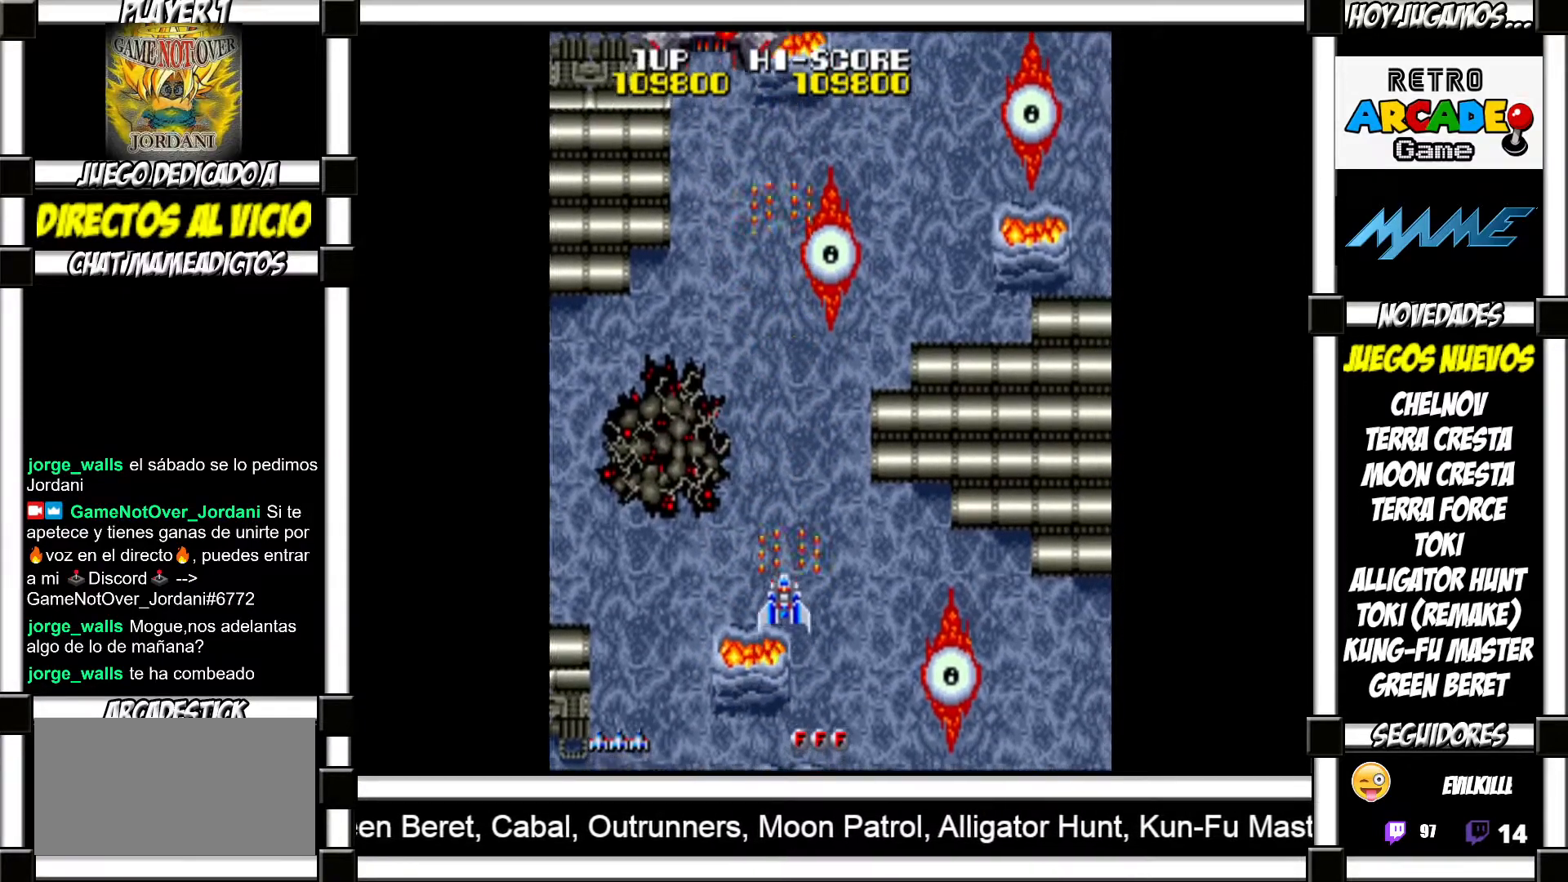
{"buttons": [], "events": [[17, "SQUARE", "down"], [67, "SQUARE", "up"], [167, "SQUARE", "down"], [200, "SQUARE", "up"], [300, "SQUARE", "down"], [333, "SQUARE", "up"], [433, "SQUARE", "down"], [467, "SQUARE", "up"]]}
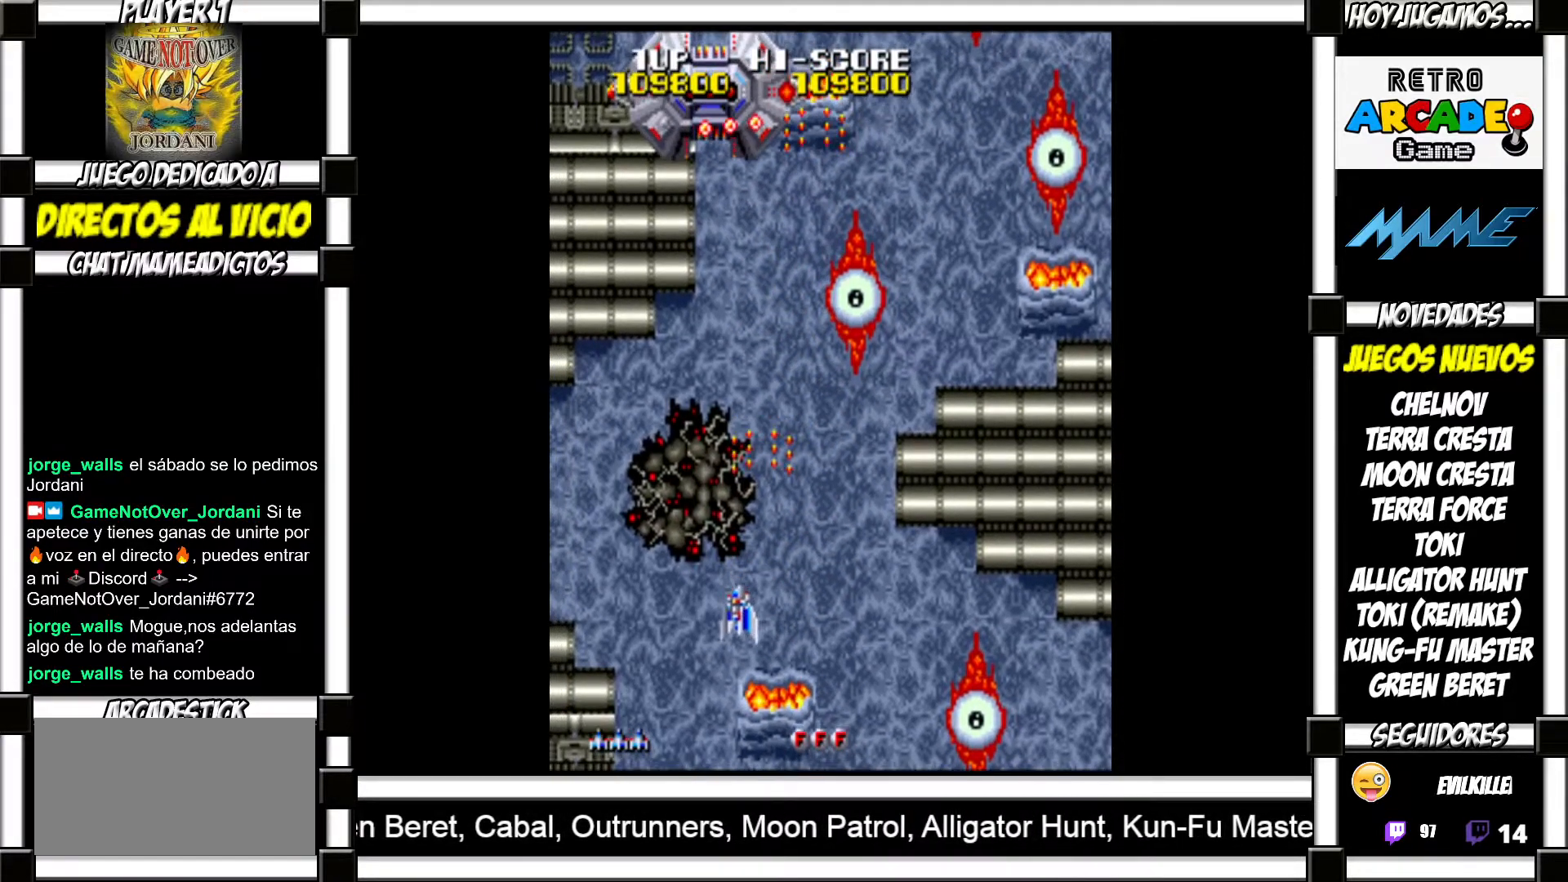
{"buttons": ["SQUARE"], "events": [[67, "SQUARE", "down"], [100, "SQUARE", "up"], [217, "SQUARE", "down"], [250, "SQUARE", "up"], [333, "SQUARE", "down"], [383, "SQUARE", "up"], [467, "SQUARE", "down"]]}
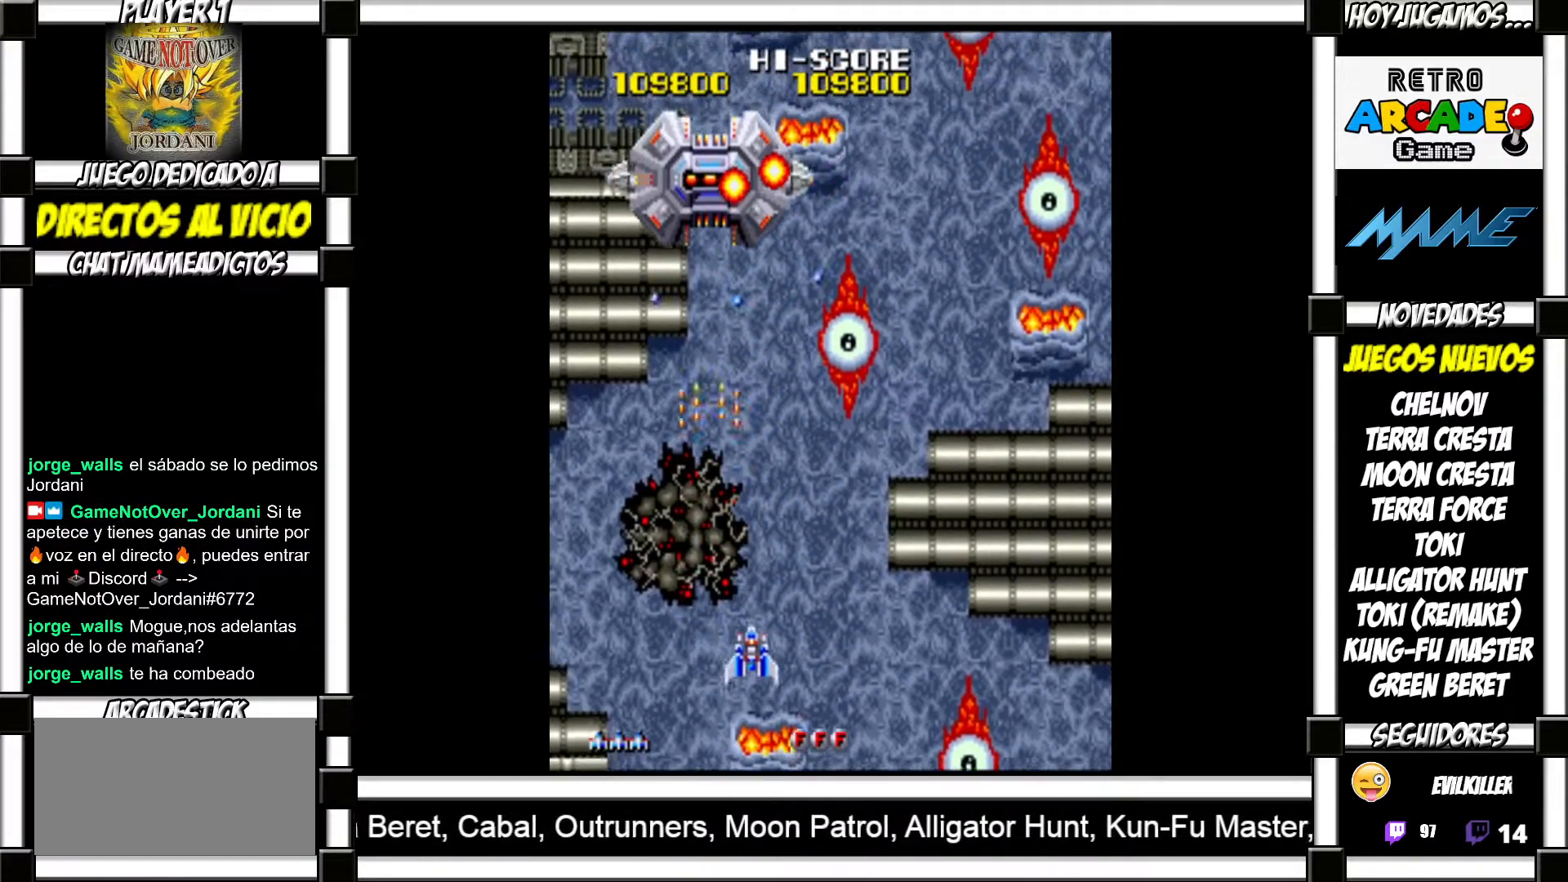
{"buttons": [], "events": [[17, "SQUARE", "up"], [117, "SQUARE", "down"], [167, "SQUARE", "up"], [250, "SQUARE", "down"], [283, "SQUARE", "up"], [400, "SQUARE", "down"], [433, "SQUARE", "up"]]}
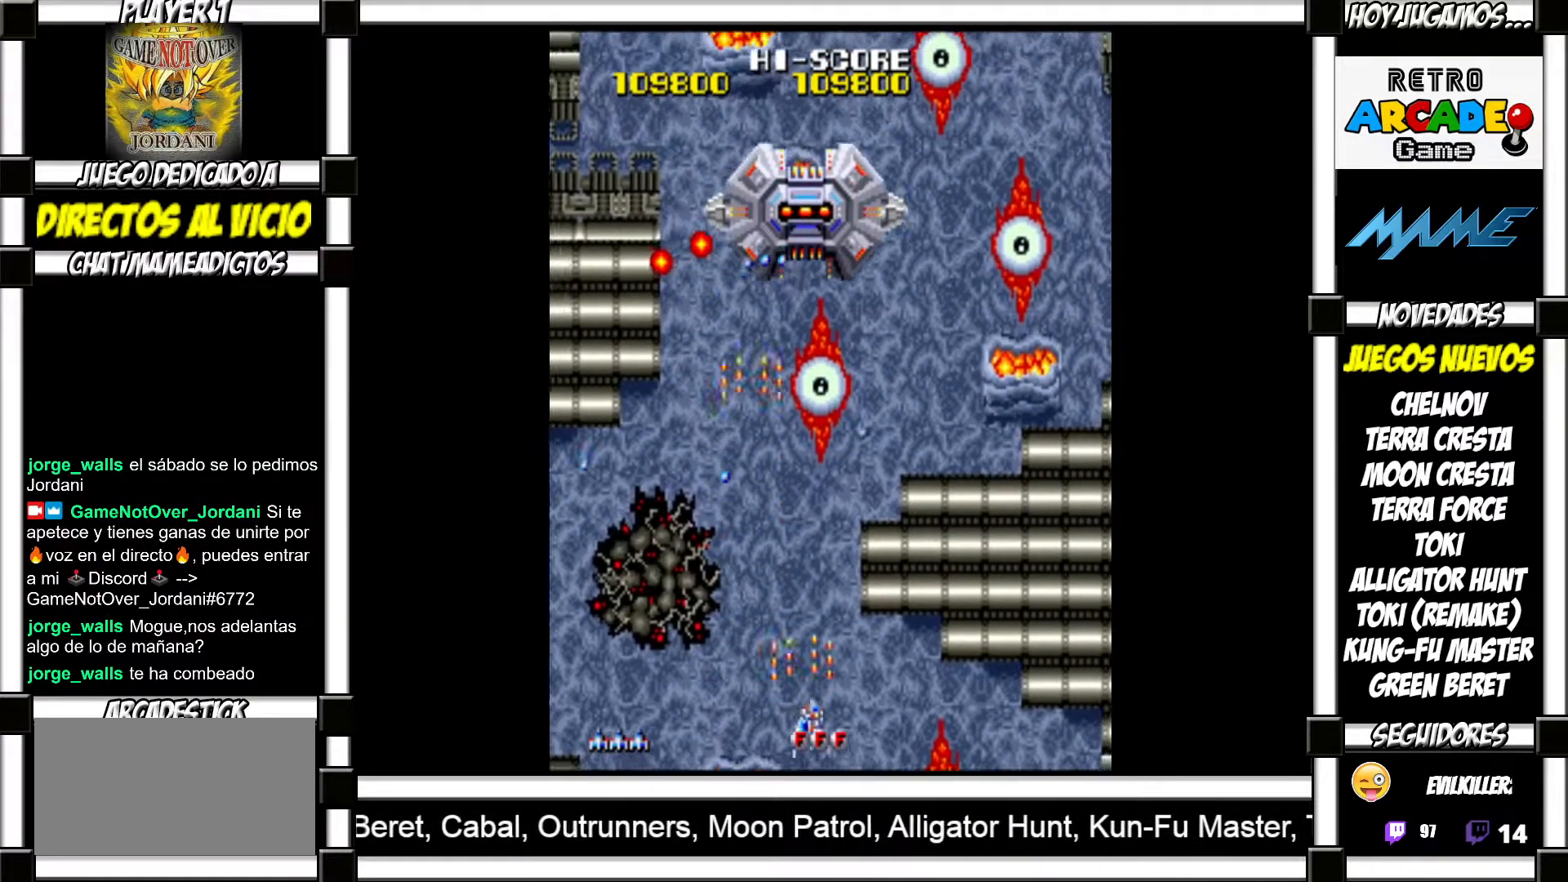
{"buttons": ["SQUARE"], "events": [[17, "SQUARE", "down"], [83, "SQUARE", "up"], [167, "SQUARE", "down"], [217, "SQUARE", "up"], [317, "SQUARE", "down"], [367, "SQUARE", "up"], [467, "SQUARE", "down"]]}
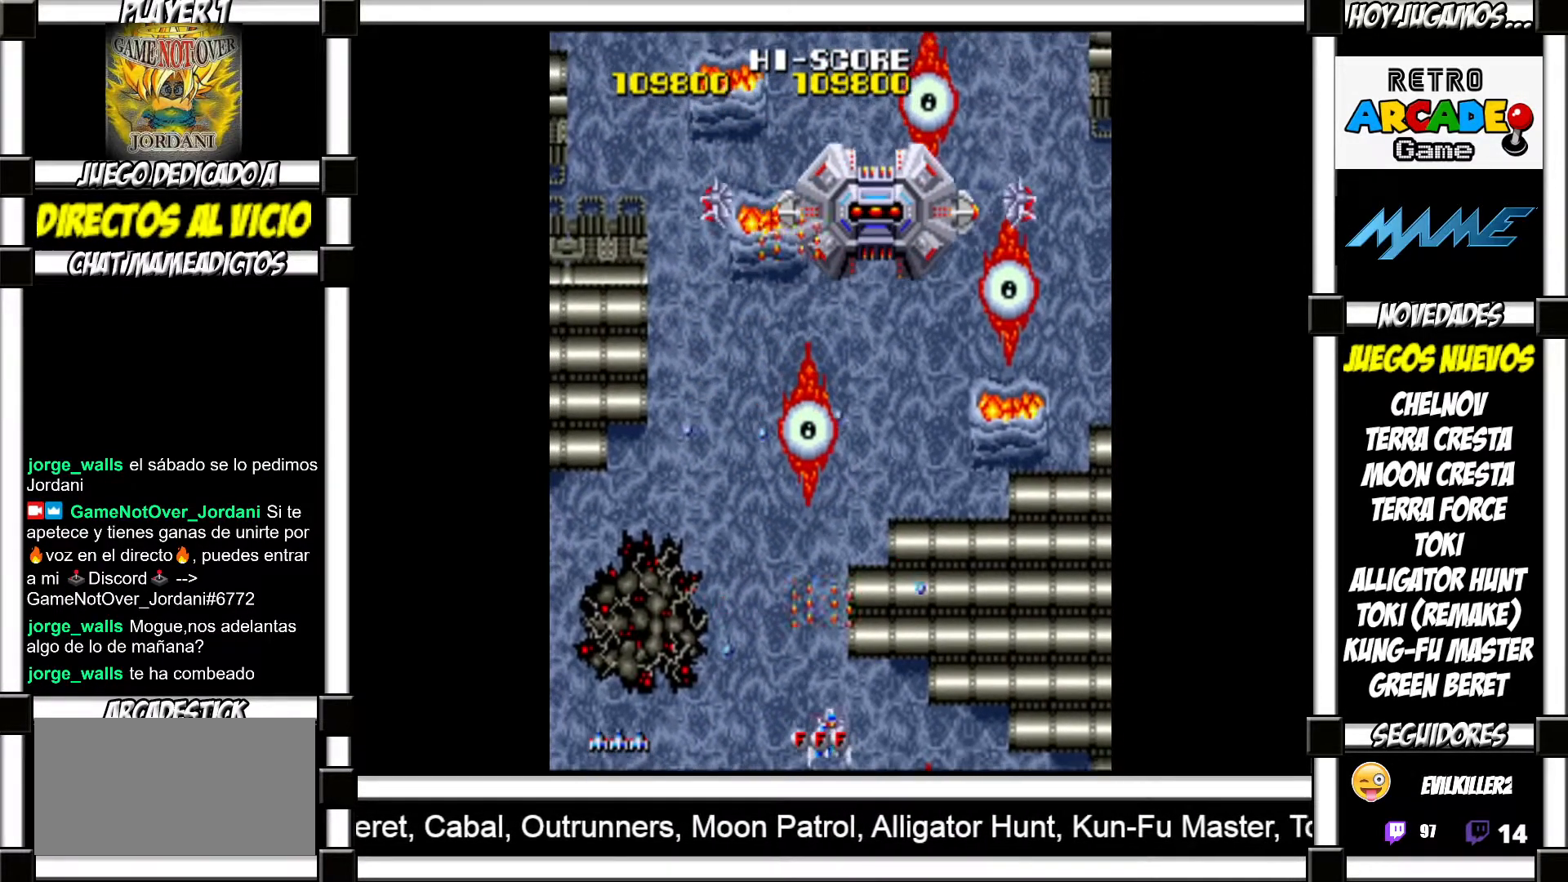
{"buttons": ["SQUARE"], "events": [[17, "SQUARE", "up"], [100, "SQUARE", "down"], [133, "SQUARE", "up"], [233, "SQUARE", "down"], [283, "SQUARE", "up"], [383, "SQUARE", "down"], [400, "SQUARE", "up"], [483, "SQUARE", "down"]]}
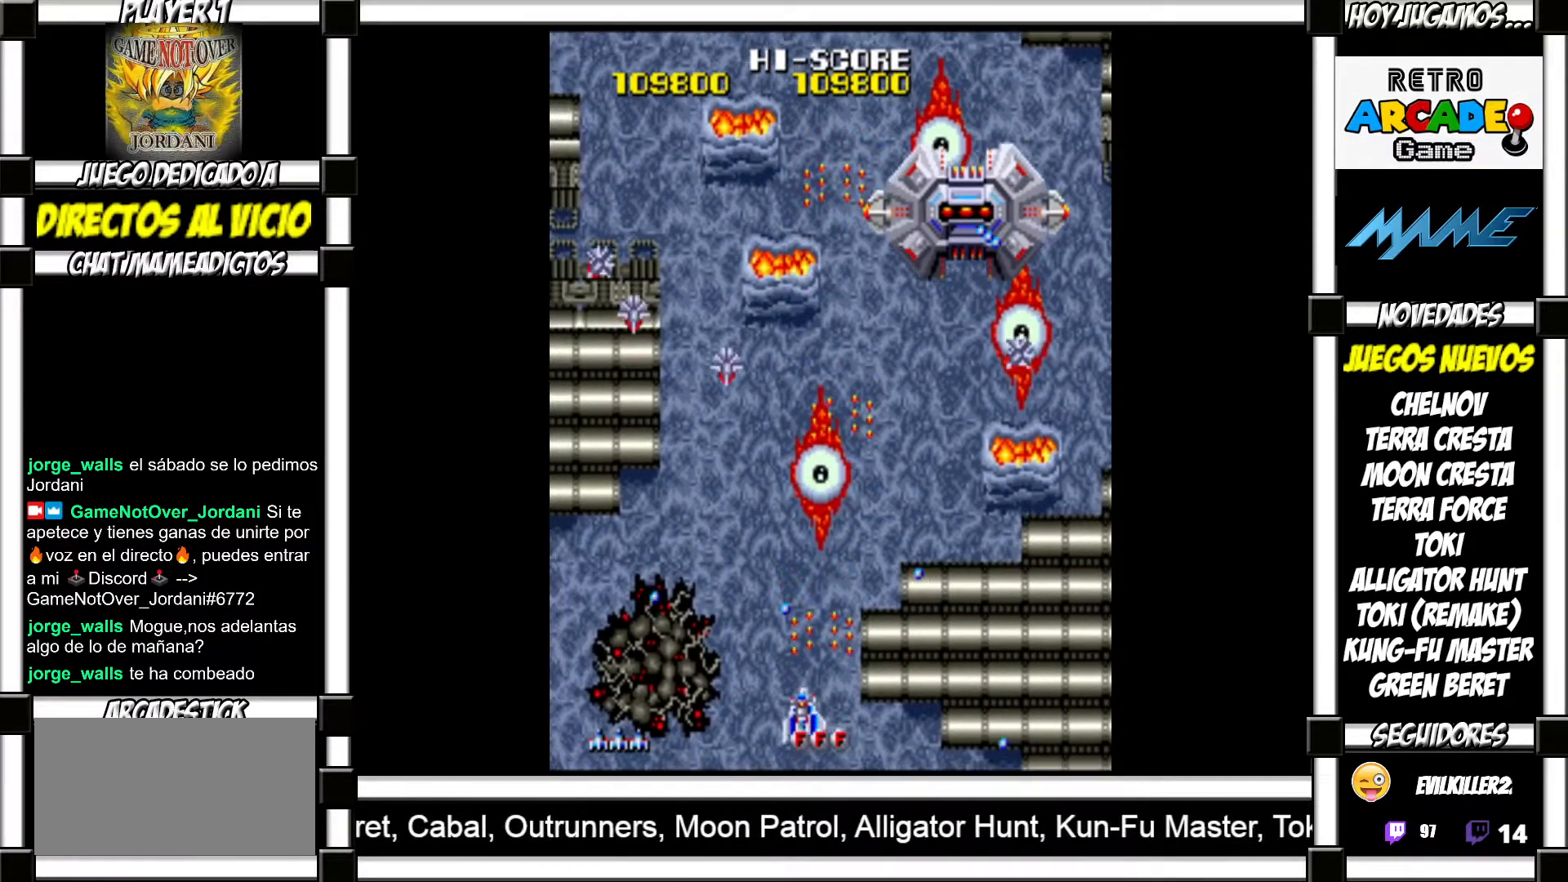
{"buttons": [], "events": [[50, "SQUARE", "up"], [150, "SQUARE", "down"], [183, "SQUARE", "up"], [283, "SQUARE", "down"], [333, "SQUARE", "up"], [417, "SQUARE", "down"], [467, "SQUARE", "up"]]}
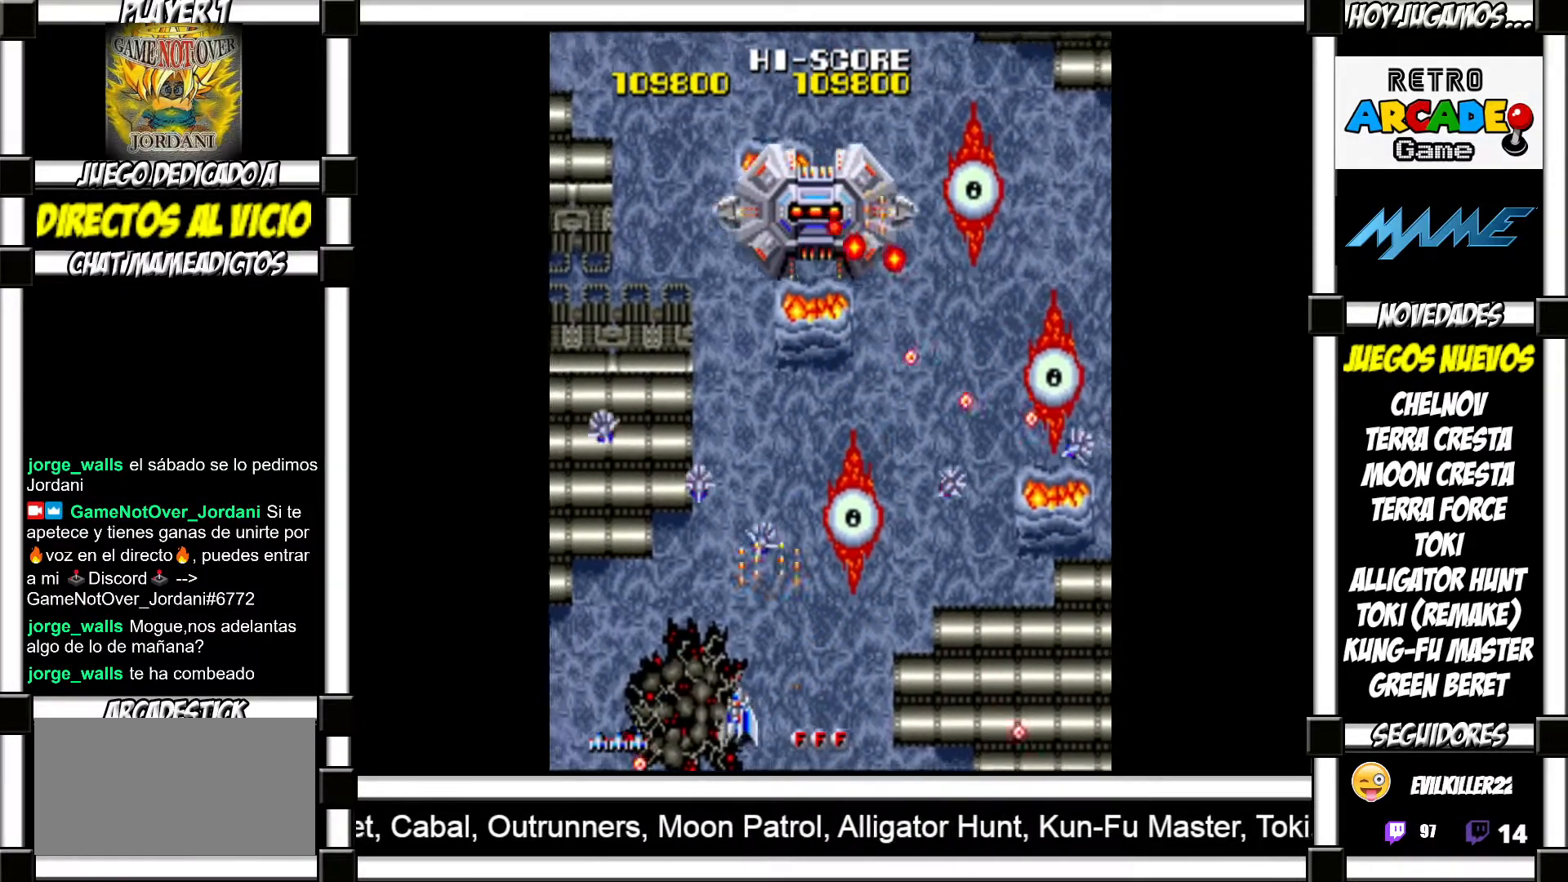
{"buttons": [], "events": [[67, "SQUARE", "down"], [100, "SQUARE", "up"], [200, "SQUARE", "down"], [250, "SQUARE", "up"], [333, "SQUARE", "down"], [367, "SQUARE", "up"], [467, "SQUARE", "down"], [500, "SQUARE", "up"]]}
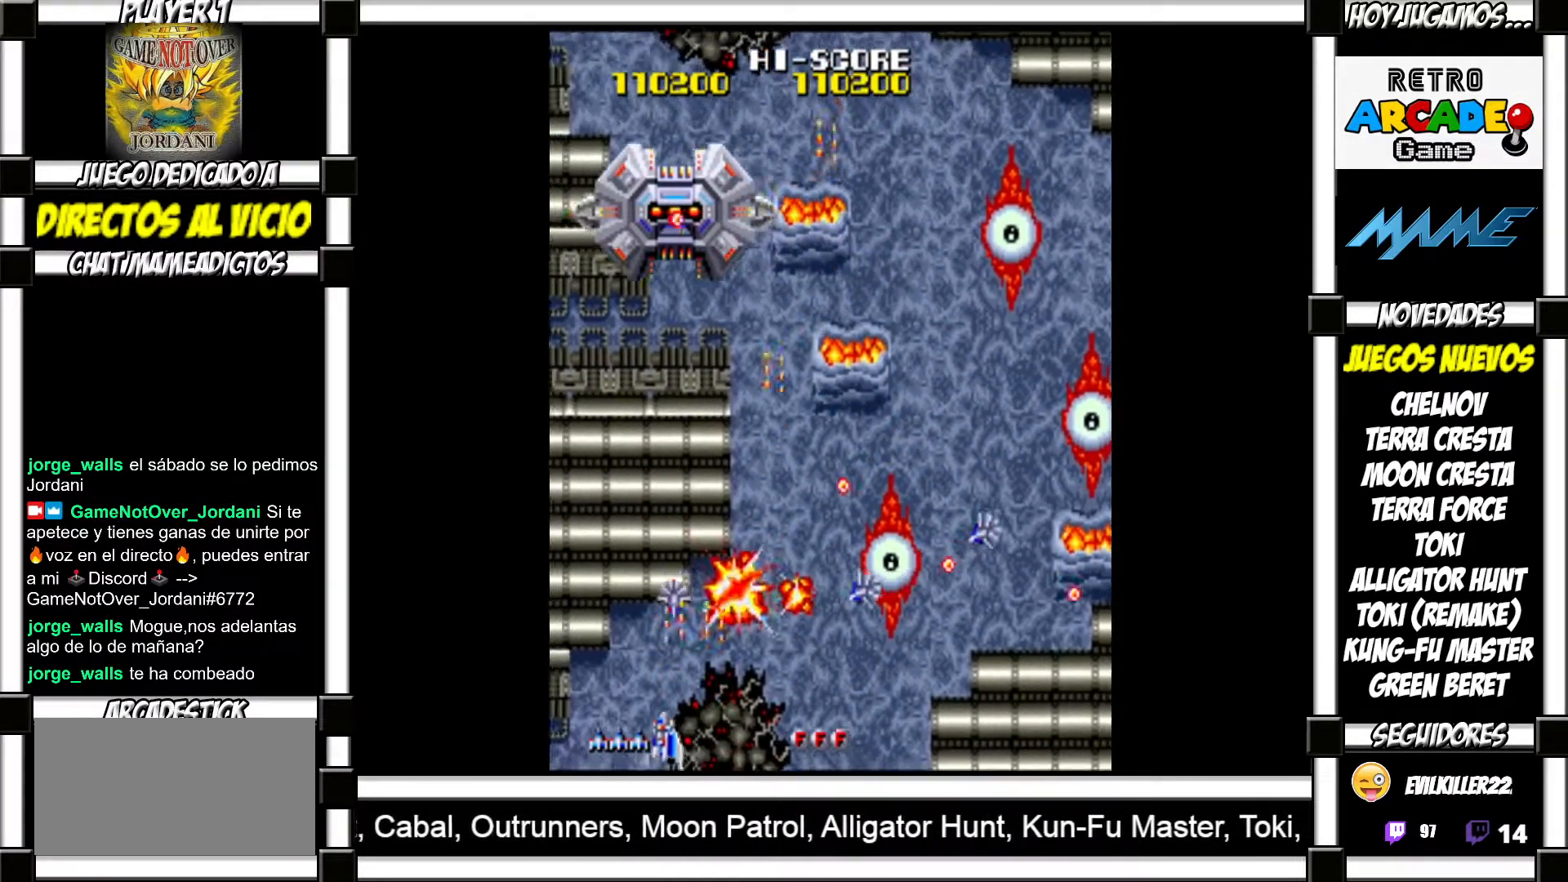
{"buttons": [], "events": [[100, "SQUARE", "down"], [150, "SQUARE", "up"], [233, "SQUARE", "down"], [267, "SQUARE", "up"], [383, "SQUARE", "down"], [417, "SQUARE", "up"]]}
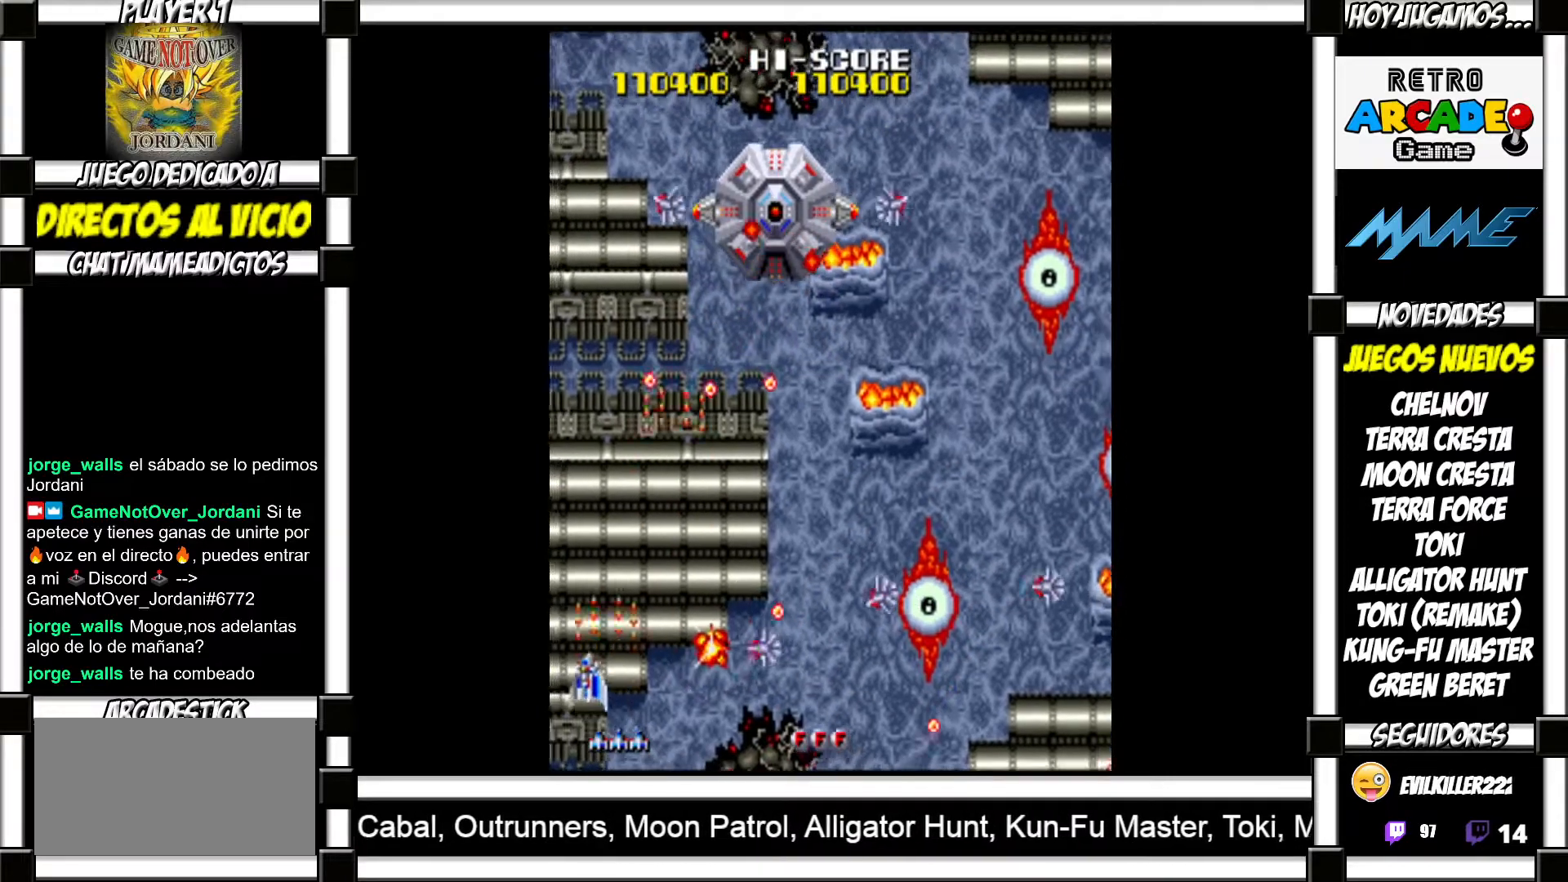
{"buttons": [], "events": [[17, "SQUARE", "down"], [50, "SQUARE", "up"], [167, "SQUARE", "down"], [200, "SQUARE", "up"], [300, "SQUARE", "down"], [333, "SQUARE", "up"], [417, "SQUARE", "down"], [450, "SQUARE", "up"]]}
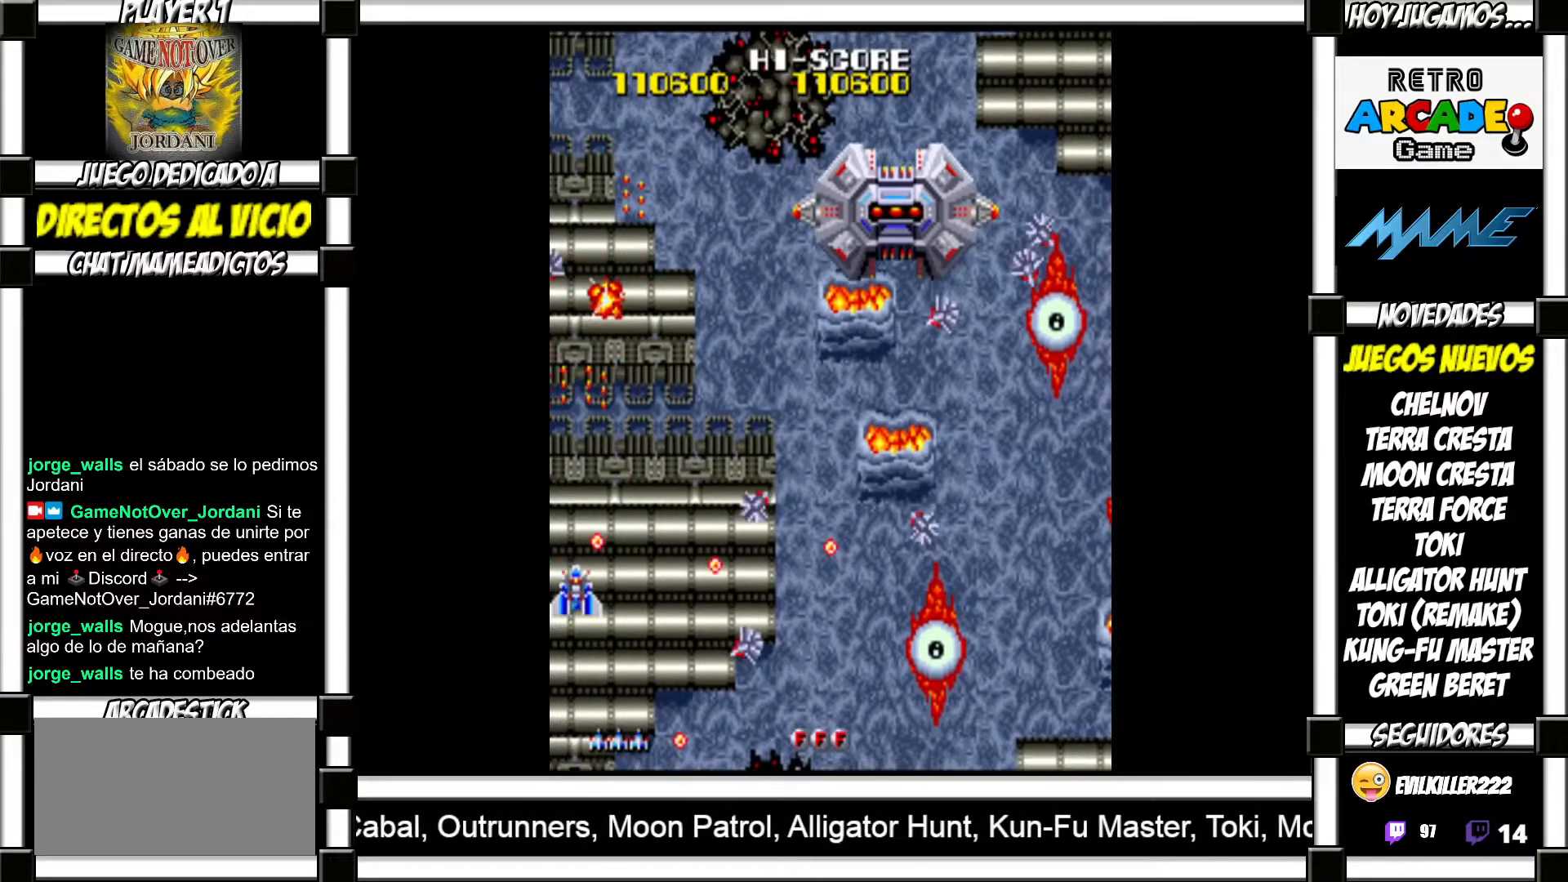
{"buttons": ["SQUARE"], "events": [[17, "TRIANGLE", "down"], [117, "TRIANGLE", "up"], [217, "SQUARE", "down"], [217, "TRIANGLE", "down"], [250, "TRIANGLE", "up"], [267, "SQUARE", "up"], [333, "SQUARE", "down"], [383, "SQUARE", "up"], [467, "SQUARE", "down"]]}
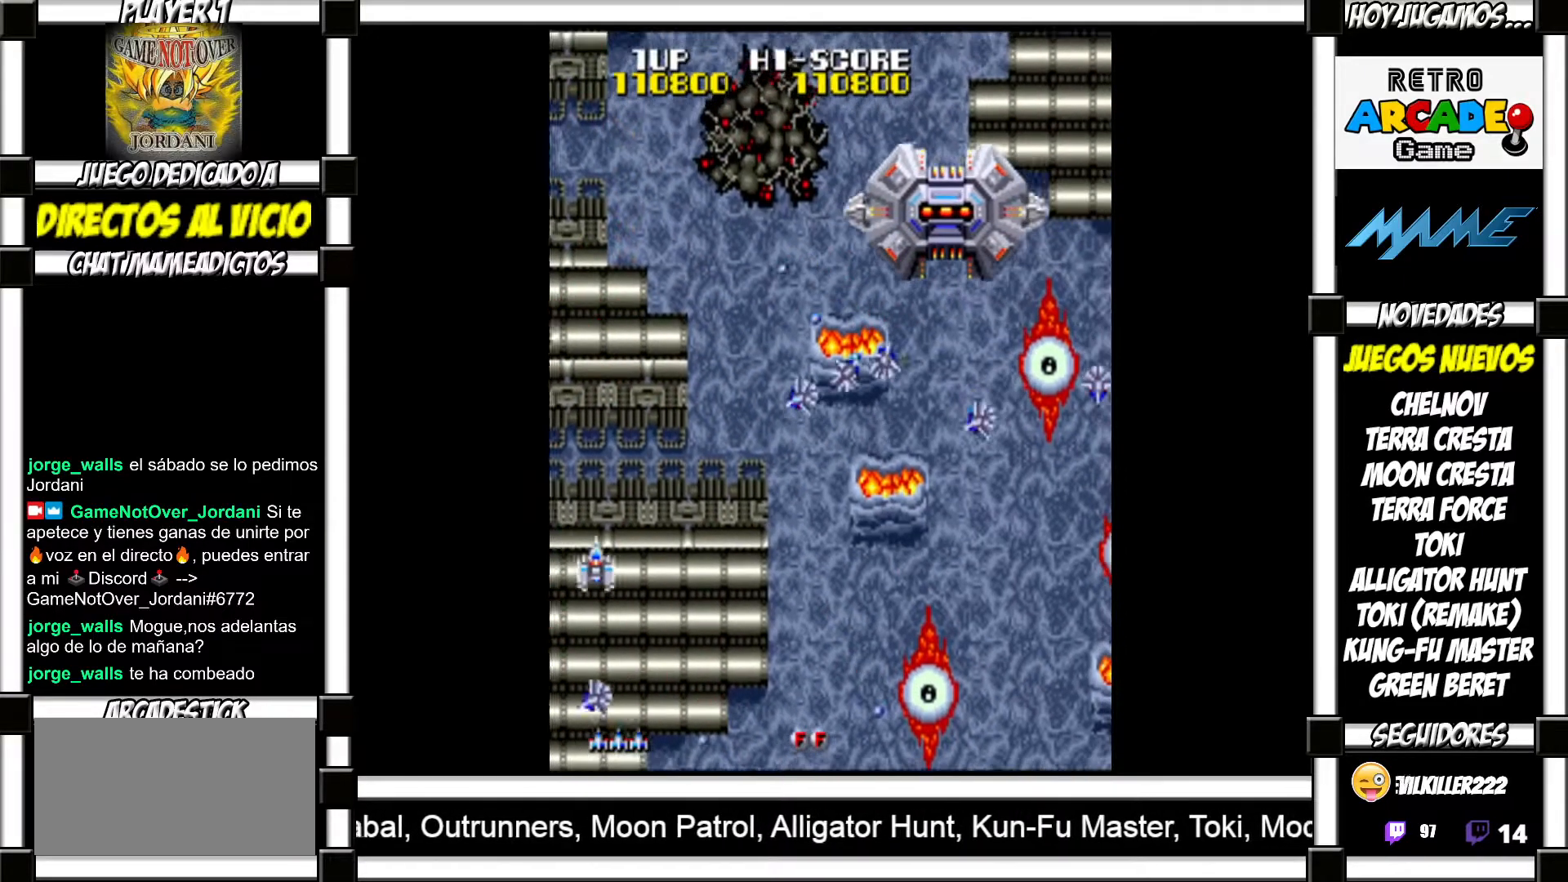
{"buttons": [], "events": [[17, "SQUARE", "up"], [117, "SQUARE", "down"], [150, "SQUARE", "up"], [267, "SQUARE", "down"], [317, "SQUARE", "up"], [417, "SQUARE", "down"], [467, "SQUARE", "up"]]}
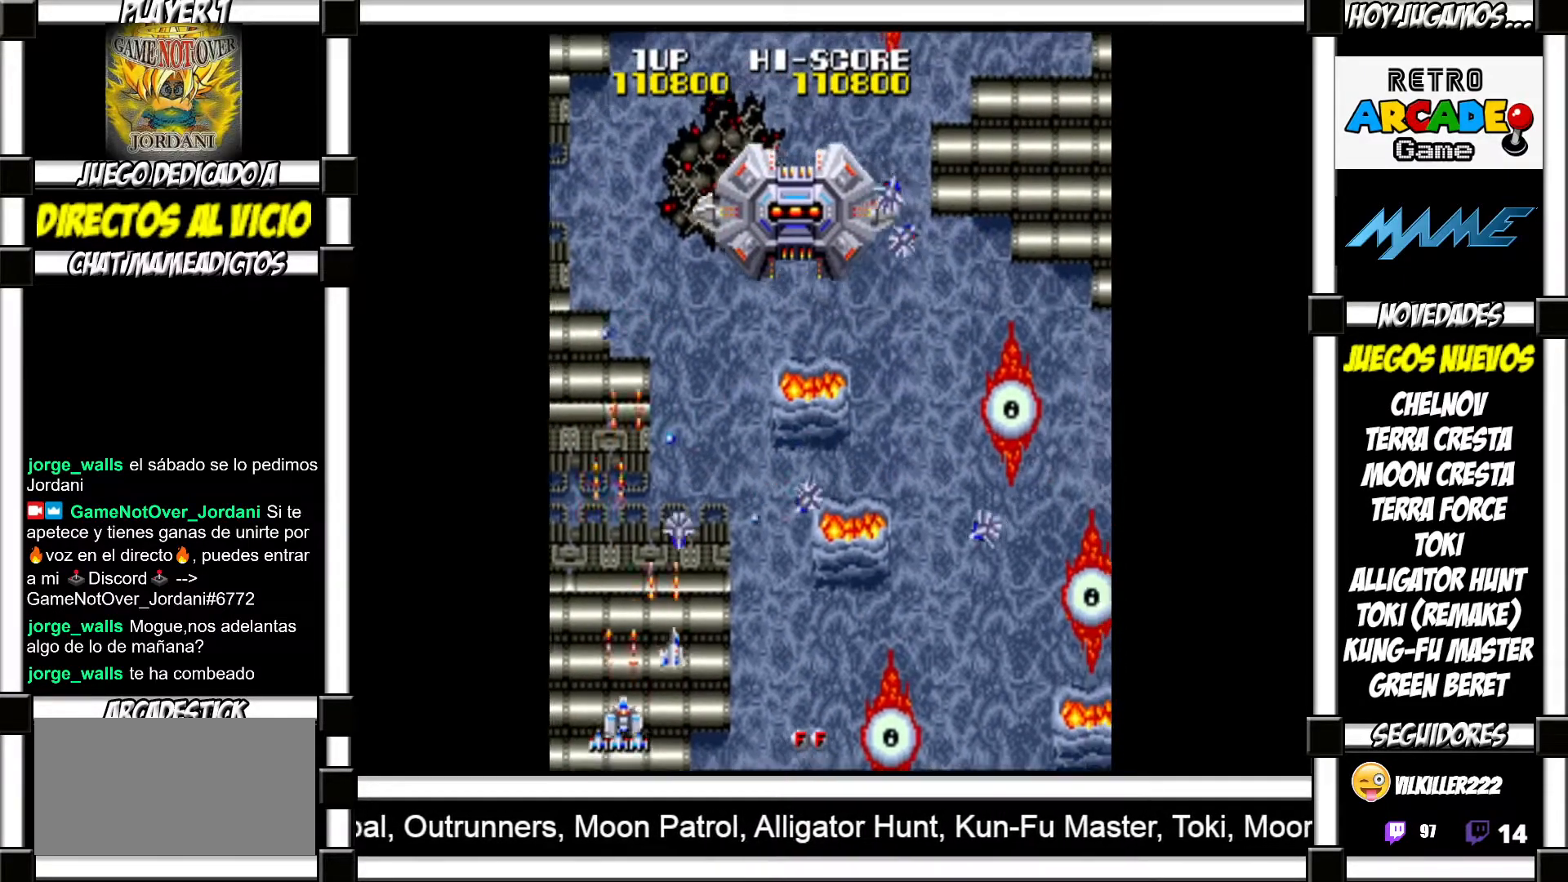
{"buttons": ["SQUARE"], "events": [[67, "SQUARE", "down"], [100, "SQUARE", "up"], [200, "SQUARE", "down"], [250, "SQUARE", "up"], [350, "SQUARE", "down"], [400, "SQUARE", "up"], [483, "SQUARE", "down"]]}
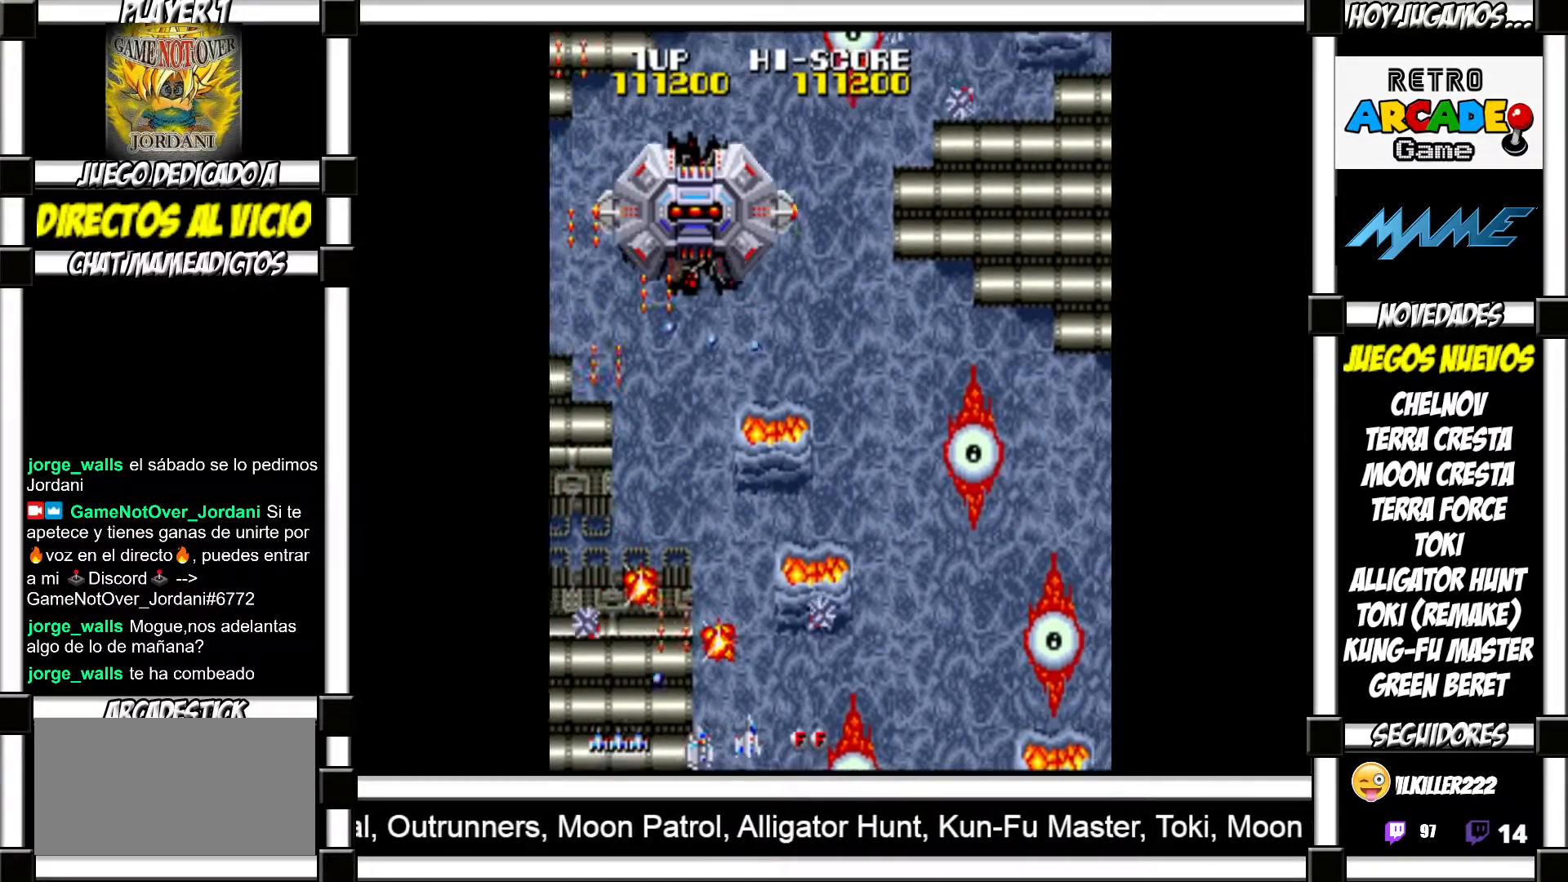
{"buttons": [], "events": [[33, "SQUARE", "up"], [117, "SQUARE", "down"], [167, "SQUARE", "up"], [267, "SQUARE", "down"], [317, "SQUARE", "up"], [400, "SQUARE", "down"], [450, "SQUARE", "up"]]}
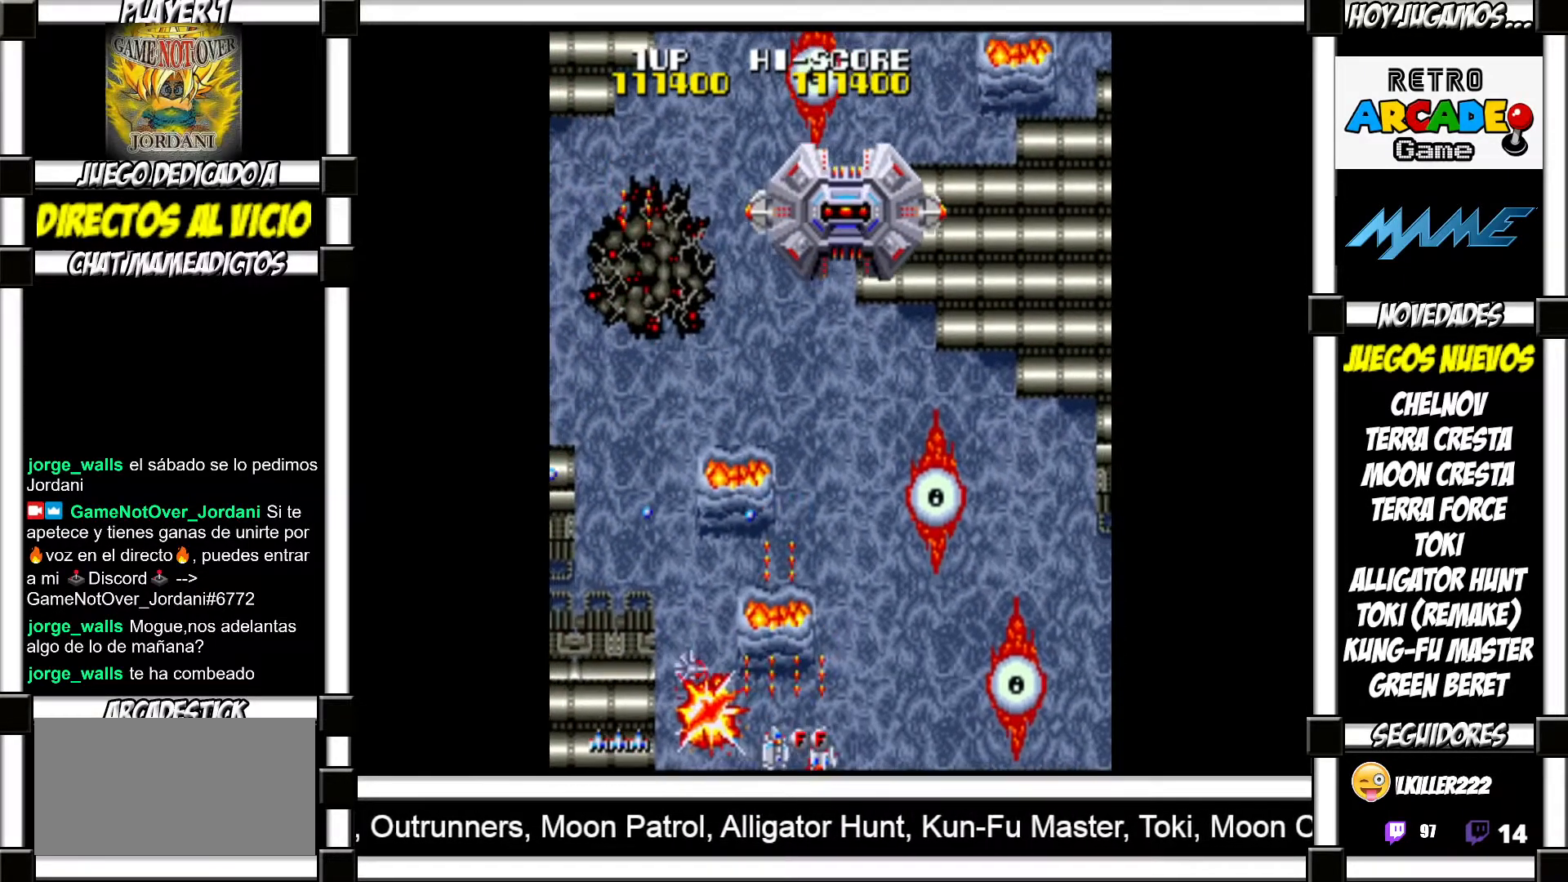
{"buttons": [], "events": [[50, "SQUARE", "down"], [100, "SQUARE", "up"], [217, "SQUARE", "down"], [250, "SQUARE", "up"], [350, "SQUARE", "down"], [417, "SQUARE", "up"]]}
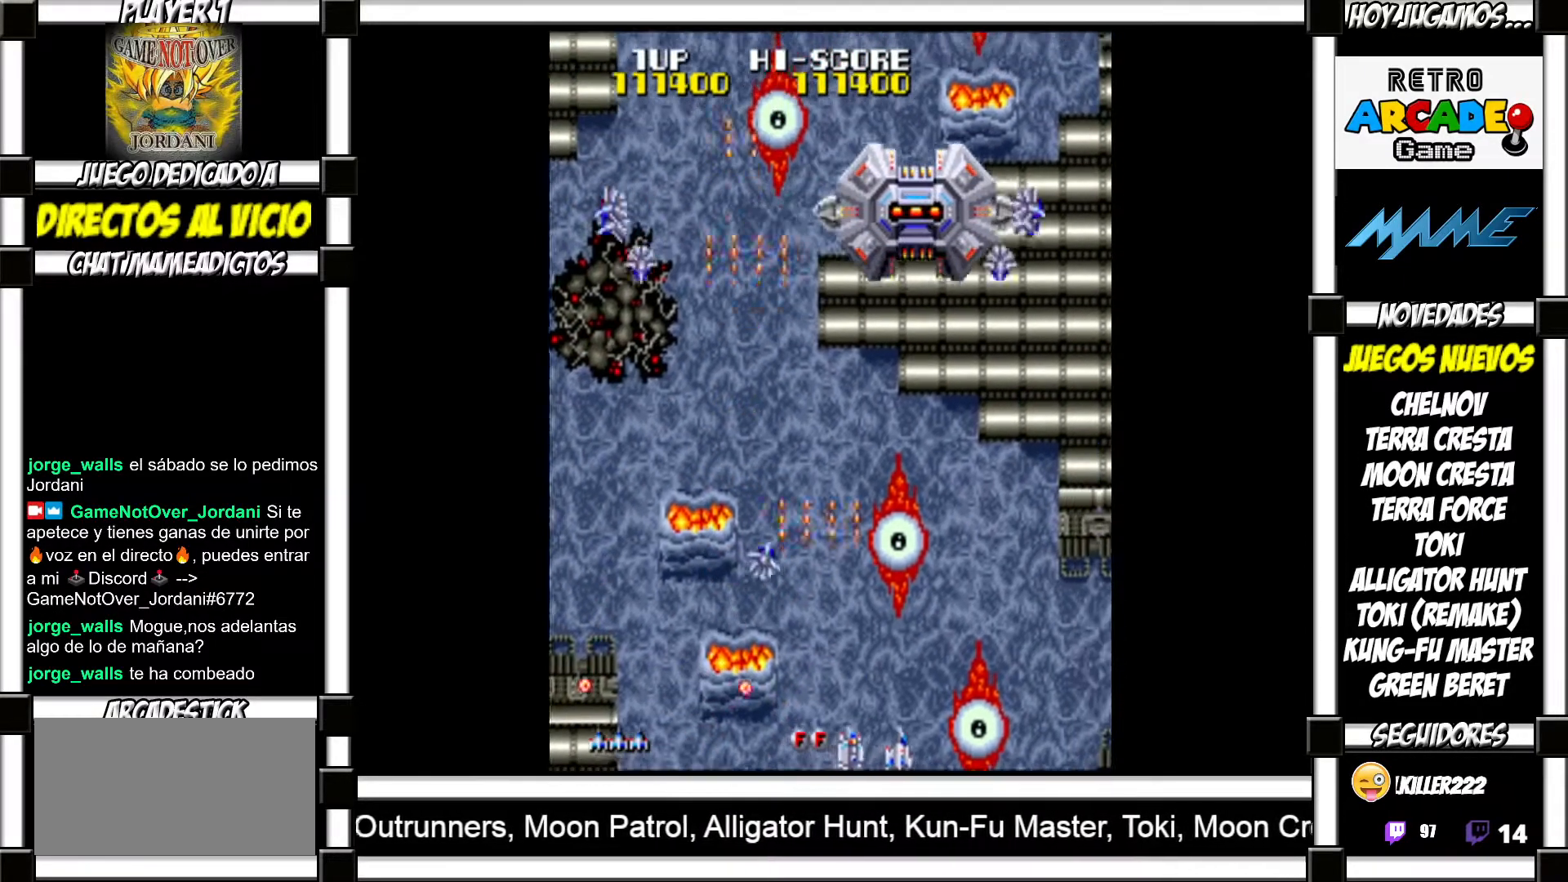
{"buttons": ["SQUARE"], "events": [[17, "SQUARE", "down"], [83, "SQUARE", "up"], [183, "SQUARE", "down"], [250, "SQUARE", "up"], [333, "SQUARE", "down"], [383, "SQUARE", "up"], [483, "SQUARE", "down"]]}
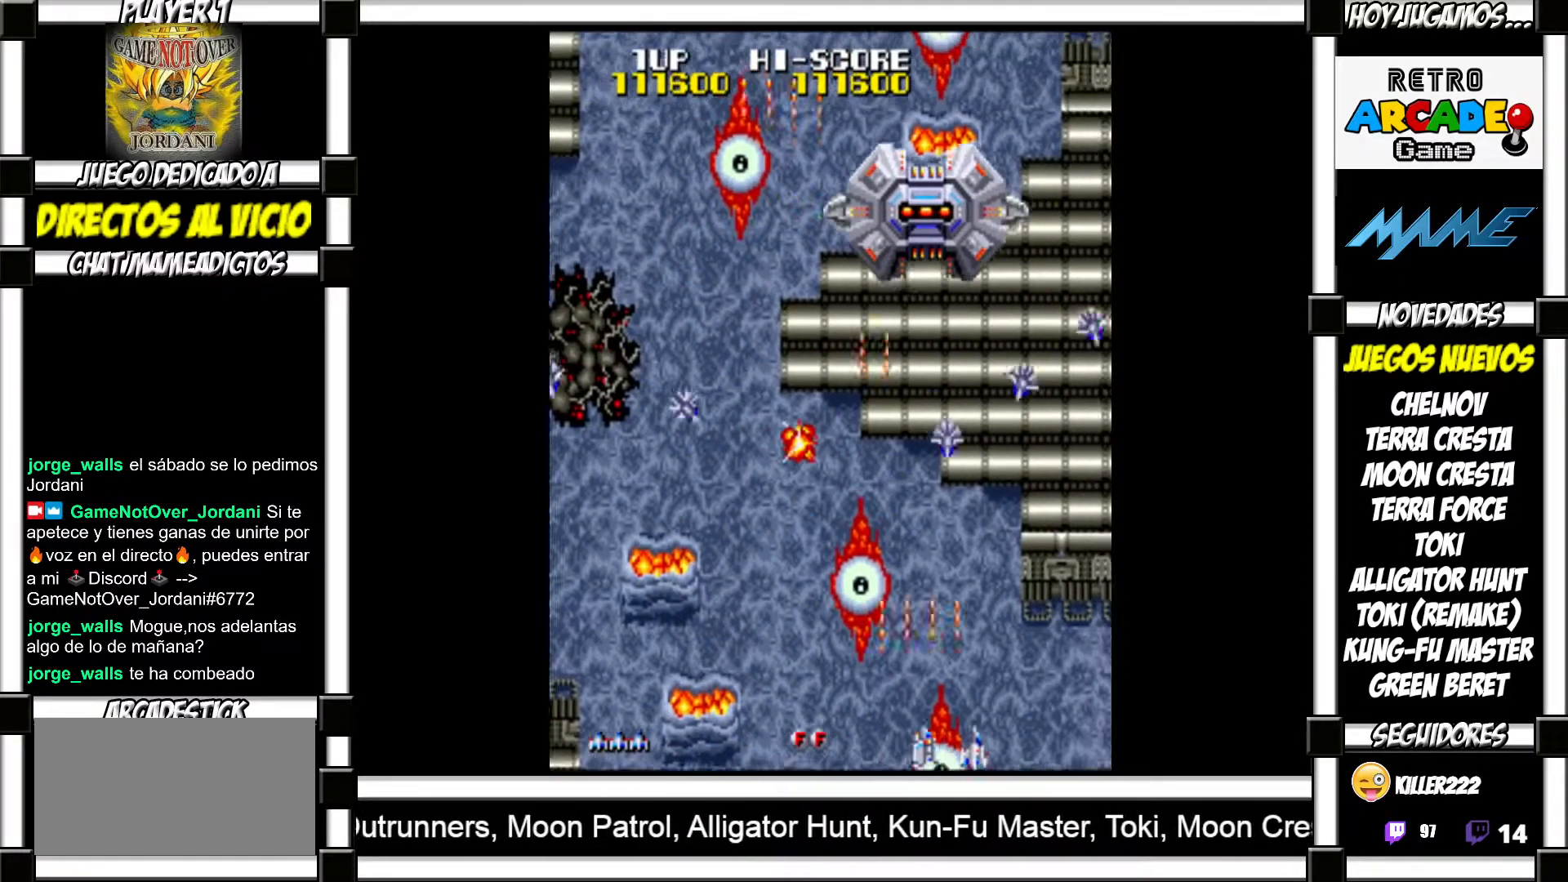
{"buttons": [], "events": [[33, "SQUARE", "up"], [133, "SQUARE", "down"], [167, "SQUARE", "up"], [283, "SQUARE", "down"], [317, "SQUARE", "up"], [417, "SQUARE", "down"], [483, "SQUARE", "up"]]}
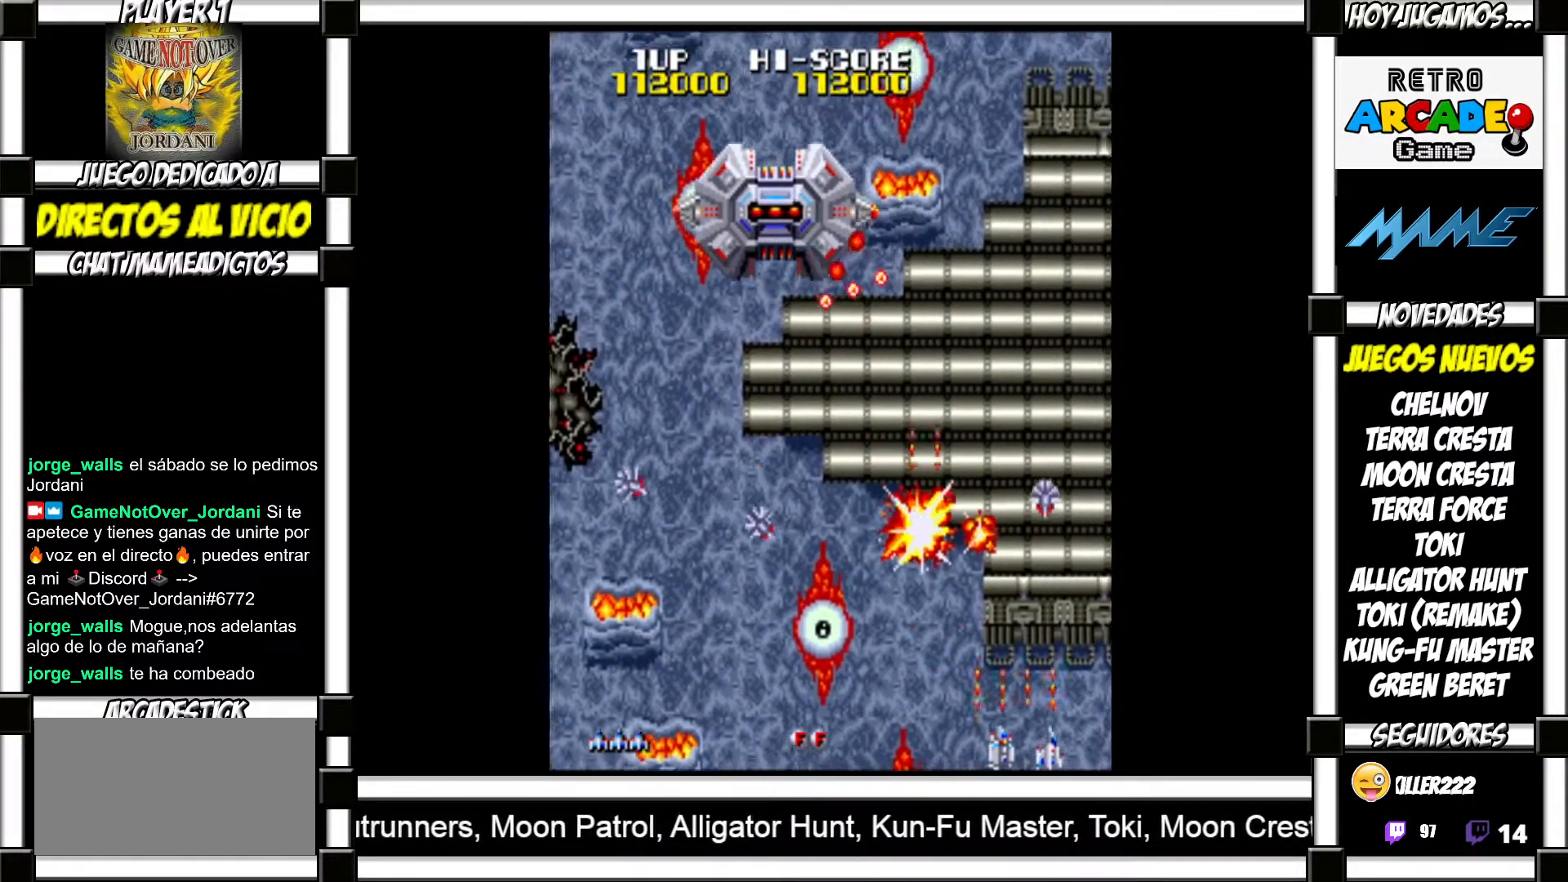
{"buttons": [], "events": [[83, "SQUARE", "down"], [117, "SQUARE", "up"], [233, "SQUARE", "down"], [283, "SQUARE", "up"], [367, "SQUARE", "down"], [417, "SQUARE", "up"]]}